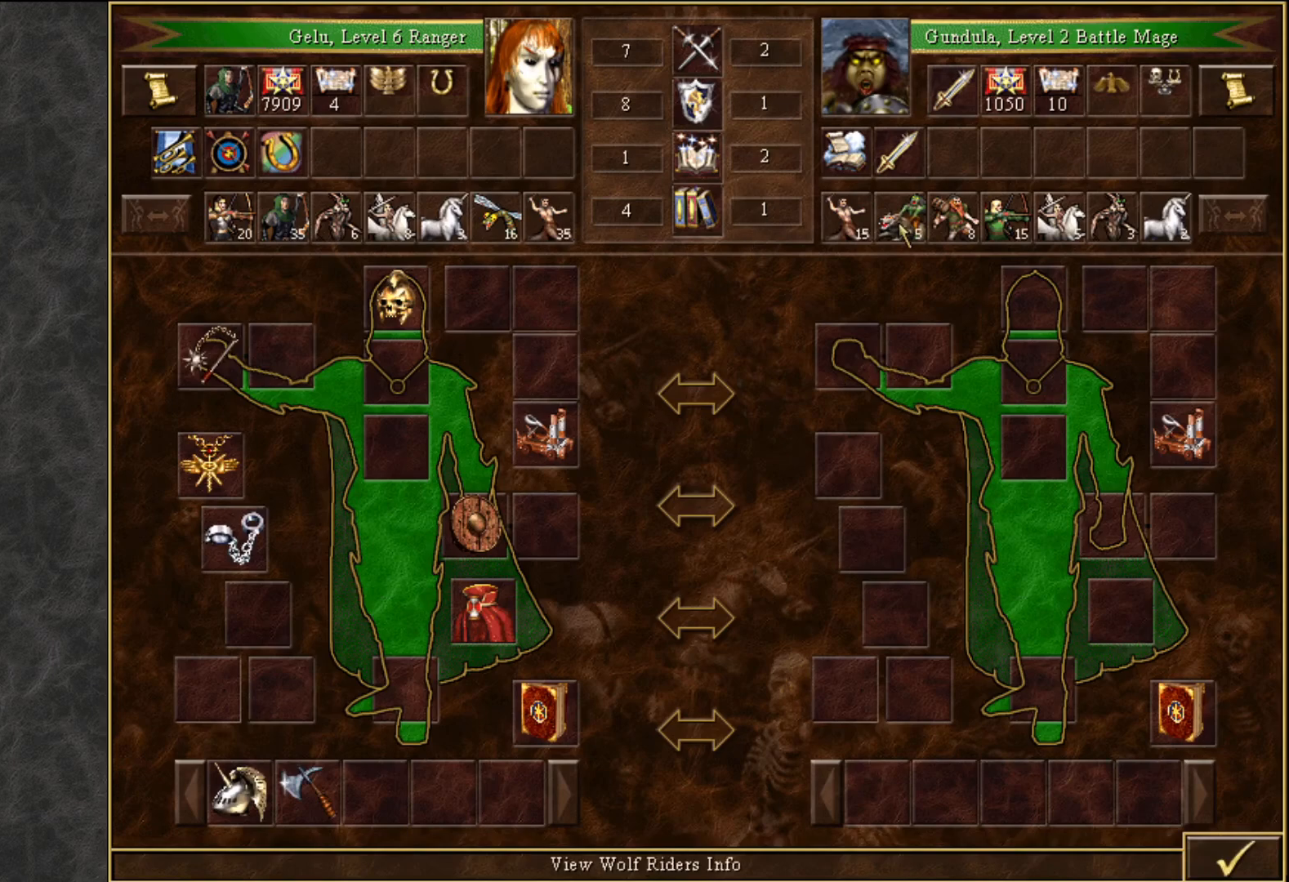
Gameplay with keyboard and mouse; each line is a JSON object with the keys and mouse buttons held at the frame after it. "events" lists presses ("down") and releases ("up") of "1", "2", "3", "4", "5", "a", "alt", "c", "caps_lock", "ctrl", "d", "e", "f", "g", "q", "r", "s", "shift", "space", "t", "tab", "v", "w", "x", "z", "mouse_left", "mouse_wheel" and "mouse_right" between this image and that frame as [ms after this image, input, new state], when the widget could be followed in between. "mouse_left", "mouse_wheel", "mouse_right" = the "left", "wheel", "right" buttons of the "mouse" list. No other keys are recorded. "wheel" means that the mouse wheel is clicked or scrolled. "mouse_move" is the direction in which the mouse moves at that frame (one of eight, or "still"), when it could be read.
{"keys": [], "mouse": [], "mouse_move": "right", "events": []}
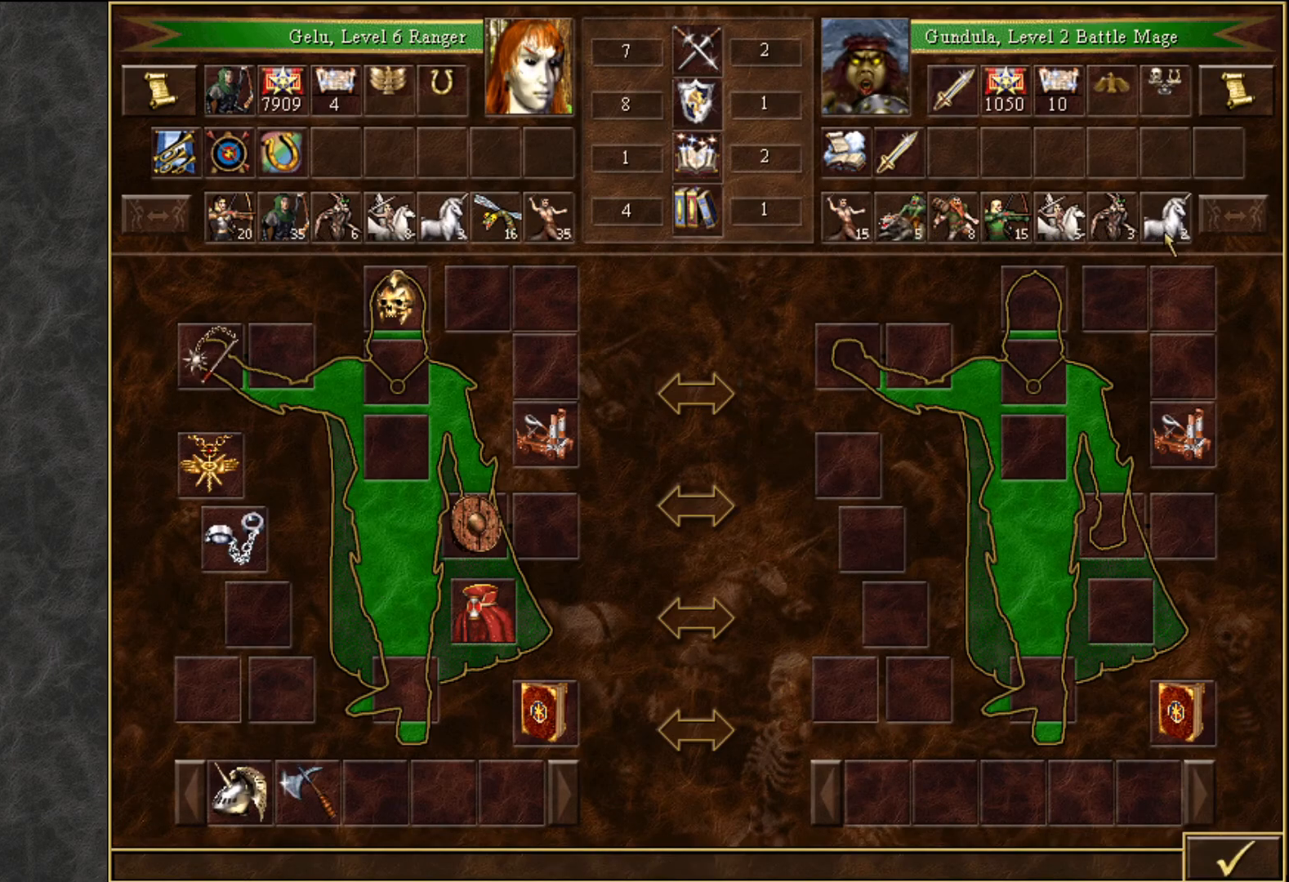
{"keys": [], "mouse": [], "mouse_move": "still", "events": []}
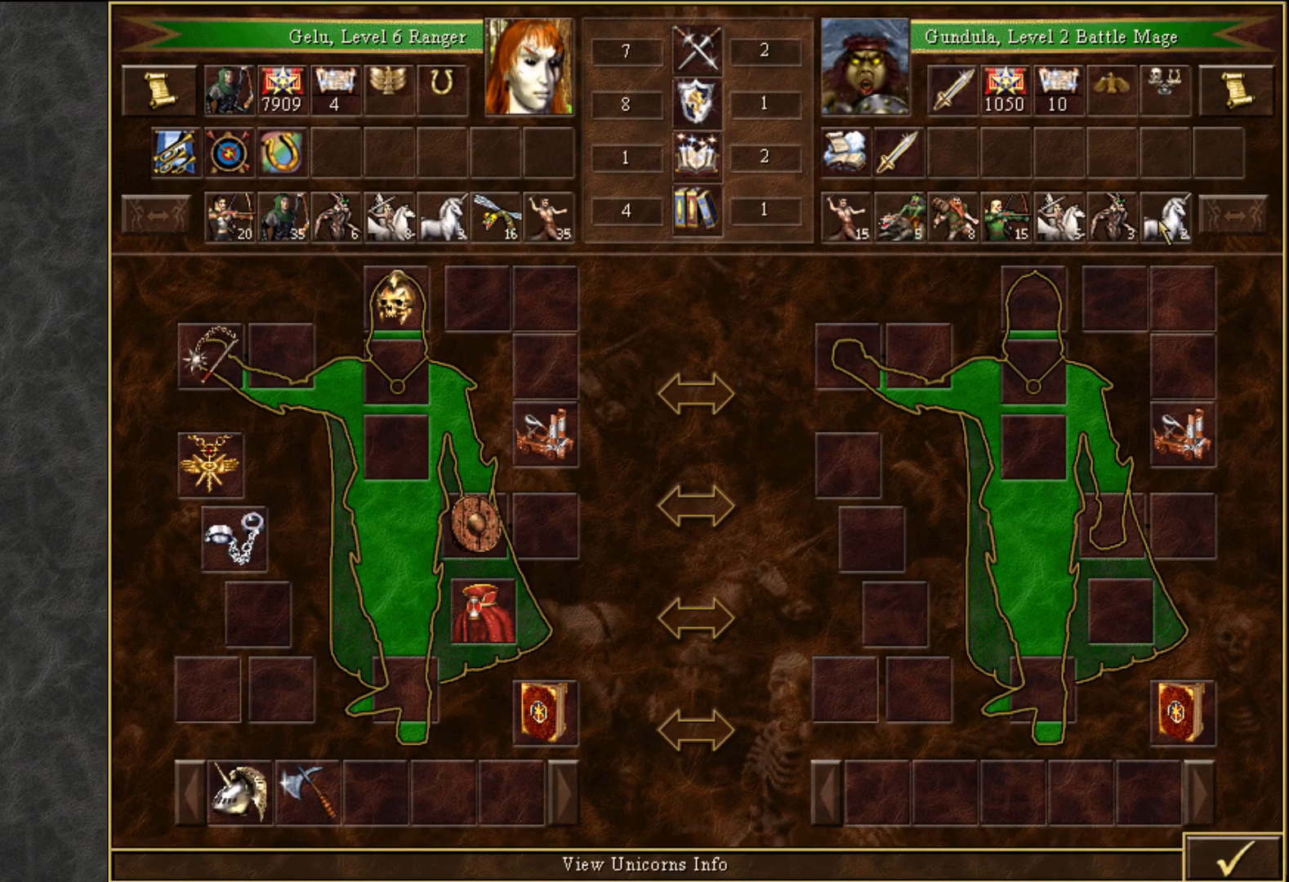
{"keys": [], "mouse": [], "mouse_move": "left", "events": [[167, "mouse_left", "down"], [217, "mouse_left", "up"]]}
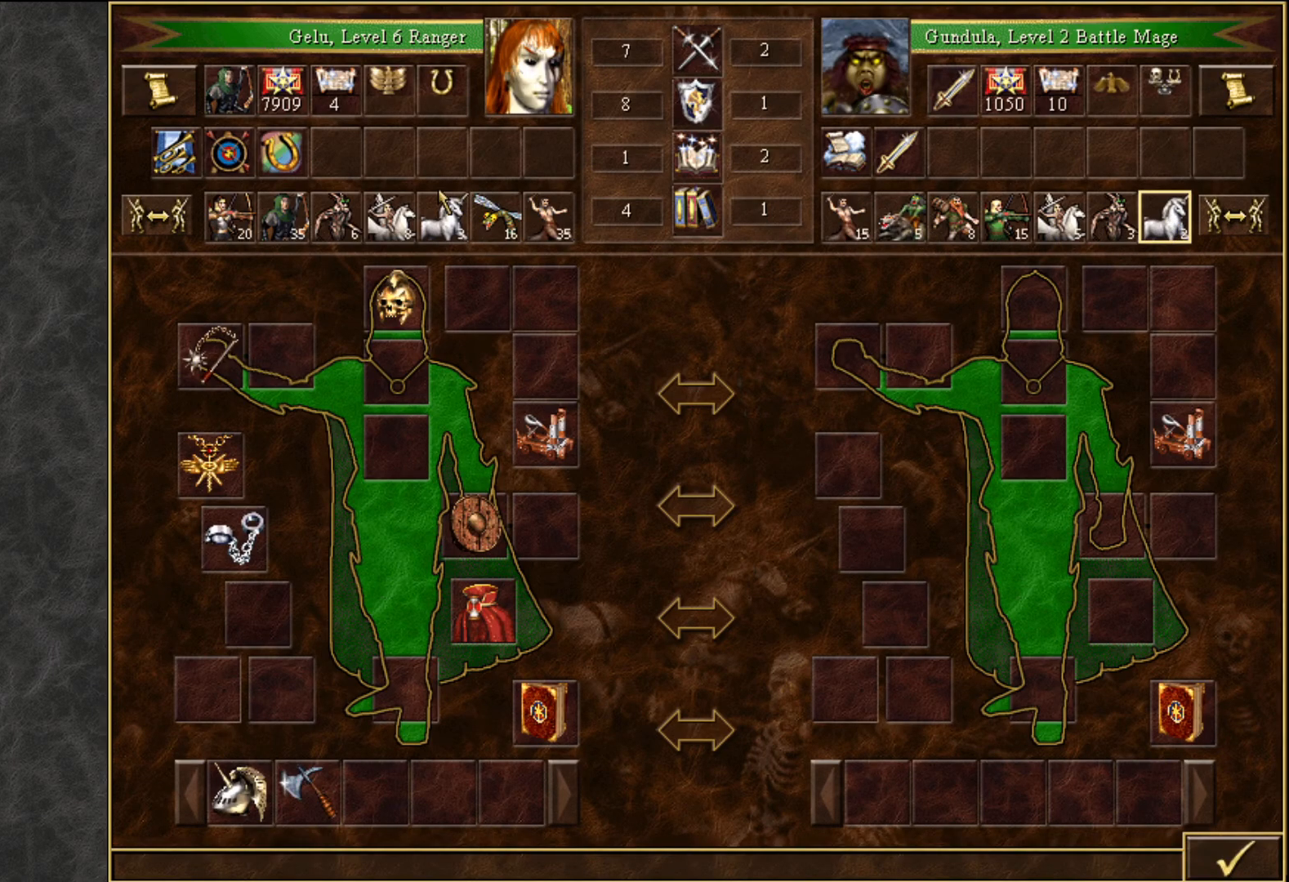
{"keys": [], "mouse": [], "mouse_move": "right", "events": [[283, "mouse_left", "down"], [333, "mouse_left", "up"]]}
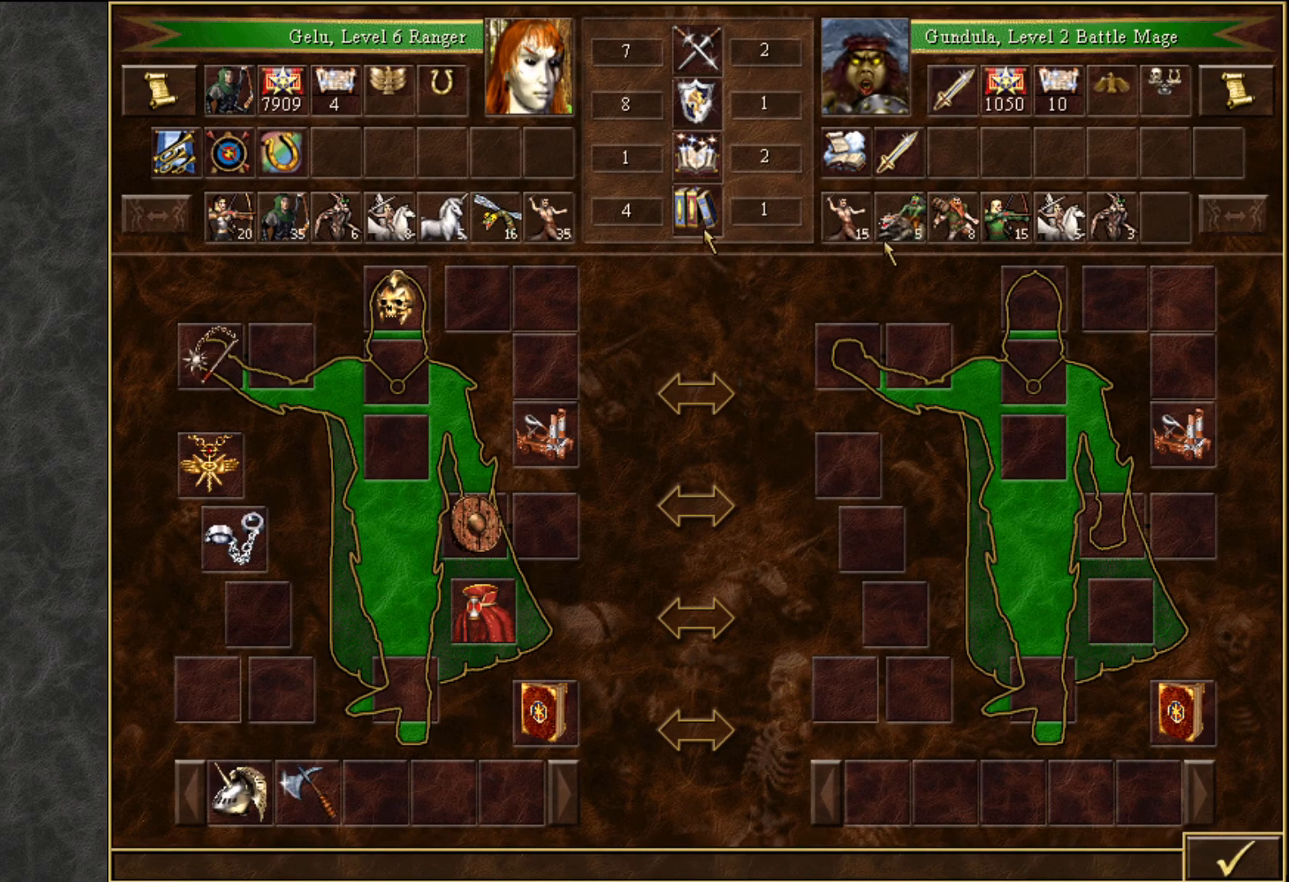
{"keys": [], "mouse": ["left"], "mouse_move": "left", "events": [[483, "mouse_left", "down"]]}
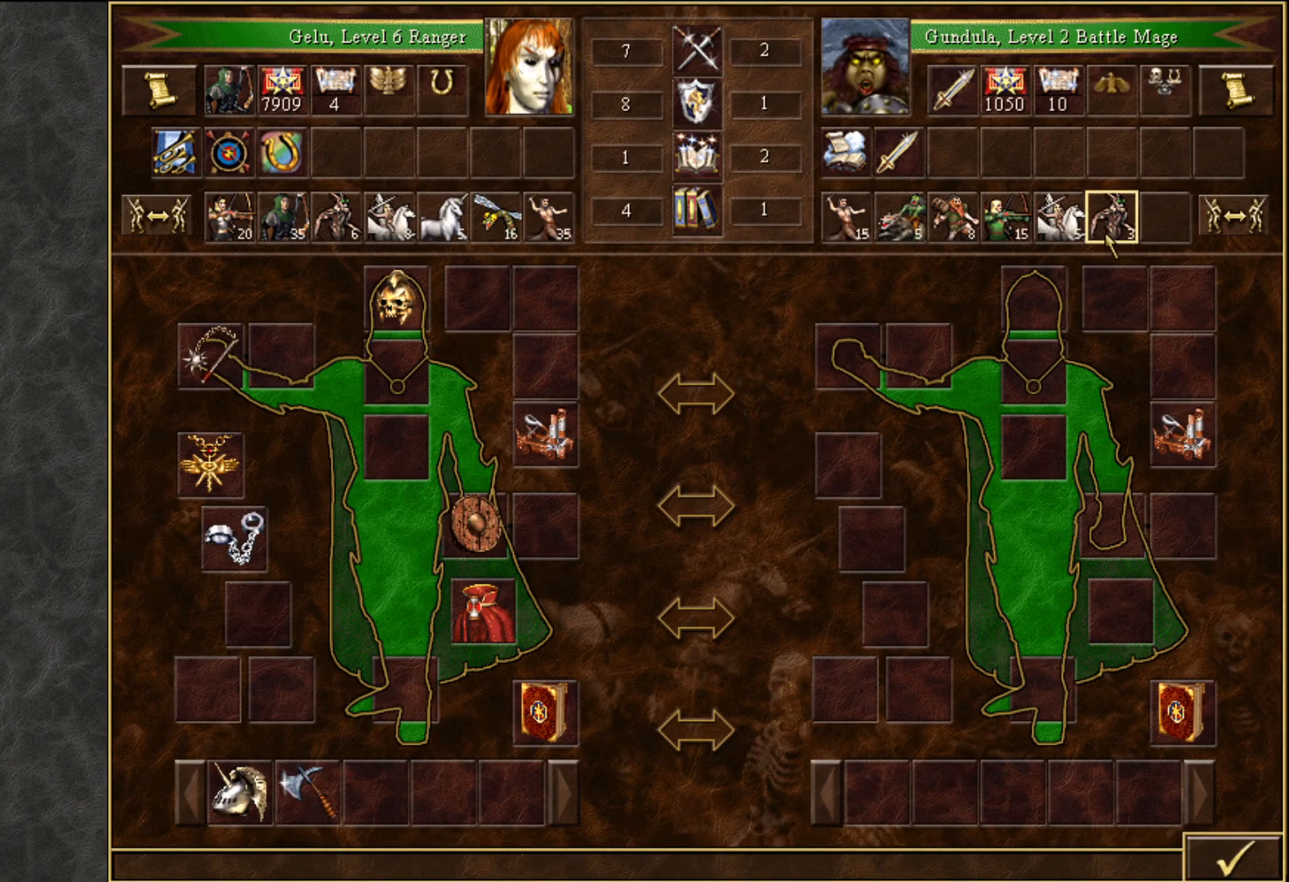
{"keys": [], "mouse": [], "mouse_move": "left", "events": [[33, "mouse_left", "up"]]}
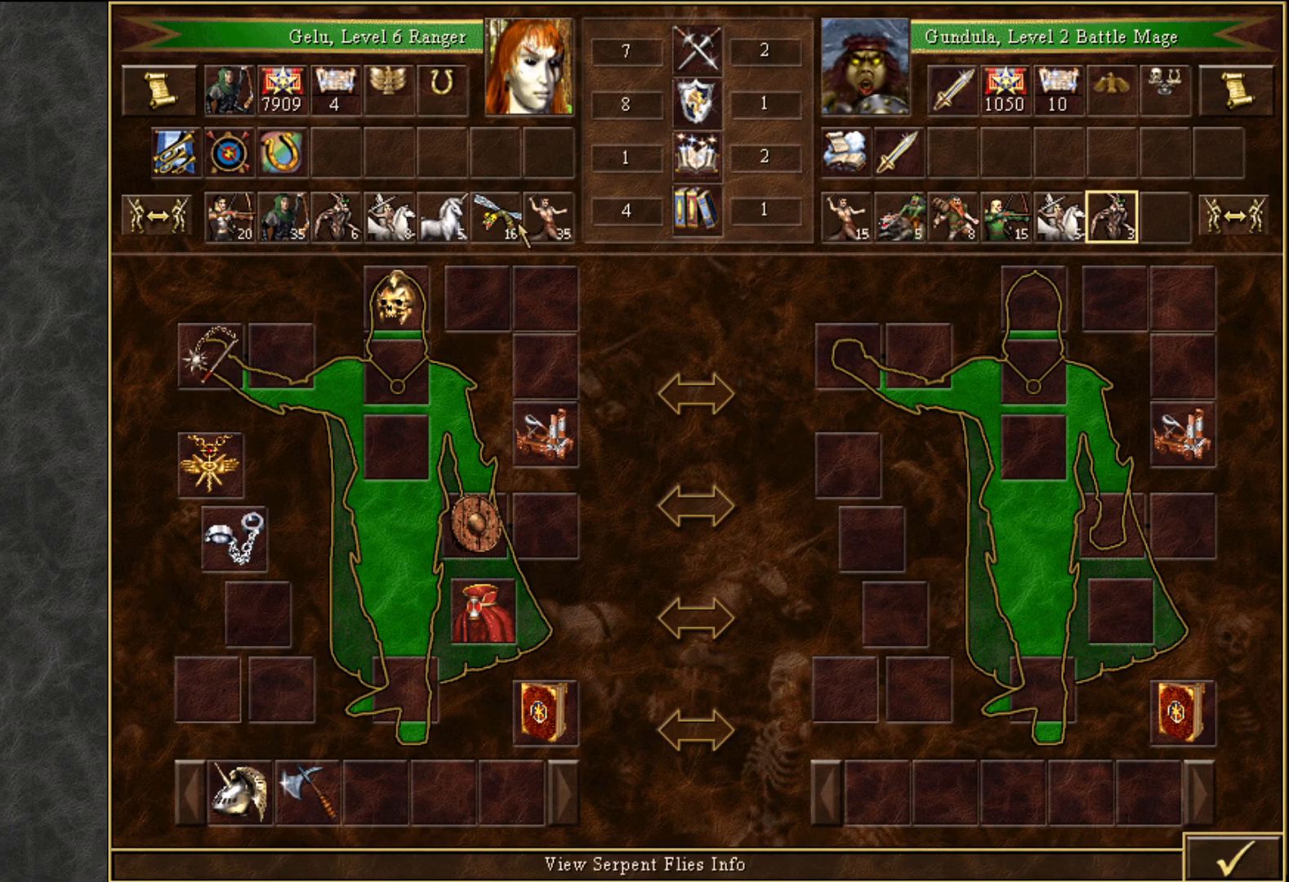
{"keys": [], "mouse": [], "mouse_move": "left", "events": []}
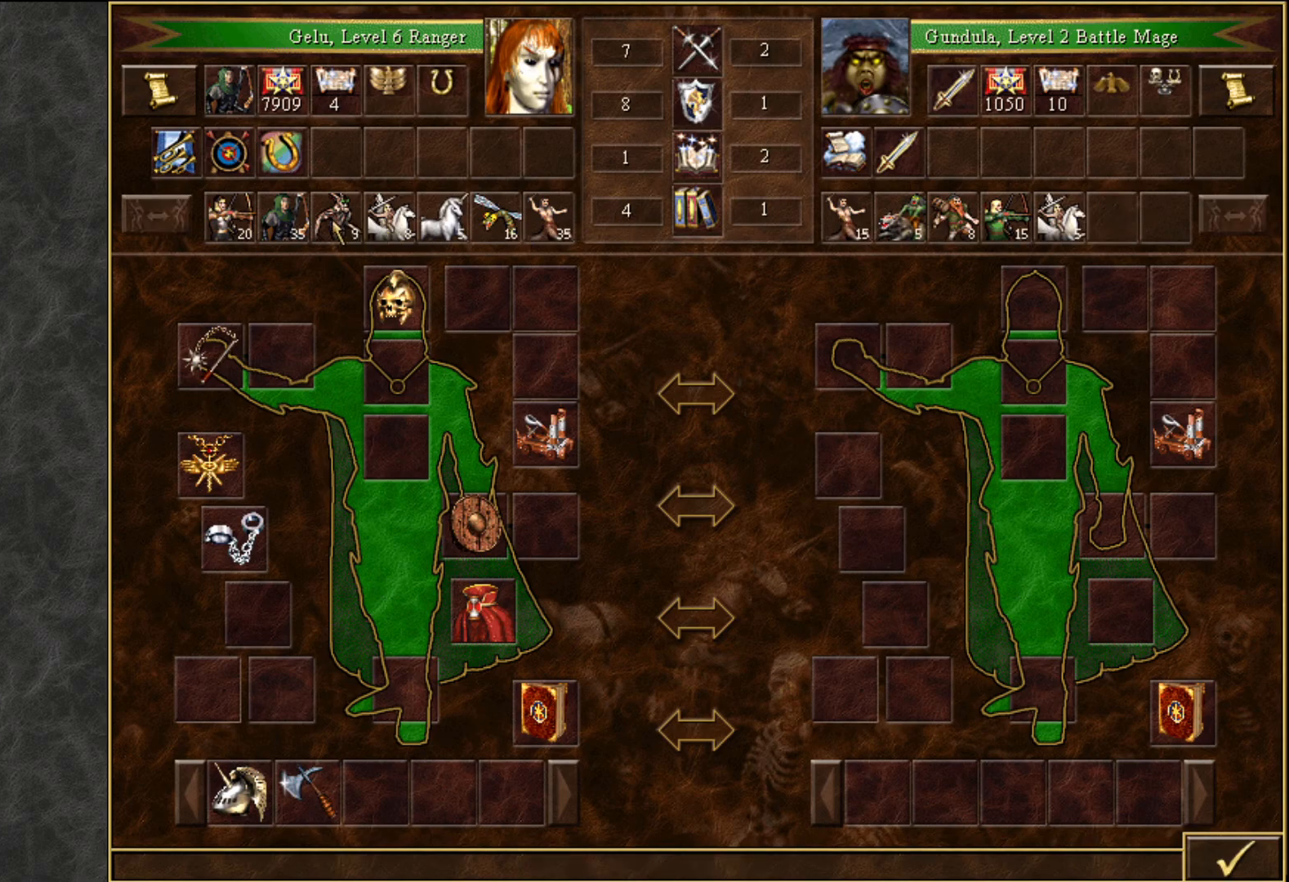
{"keys": [], "mouse": [], "mouse_move": "still", "events": [[17, "mouse_left", "down"], [67, "mouse_left", "up"]]}
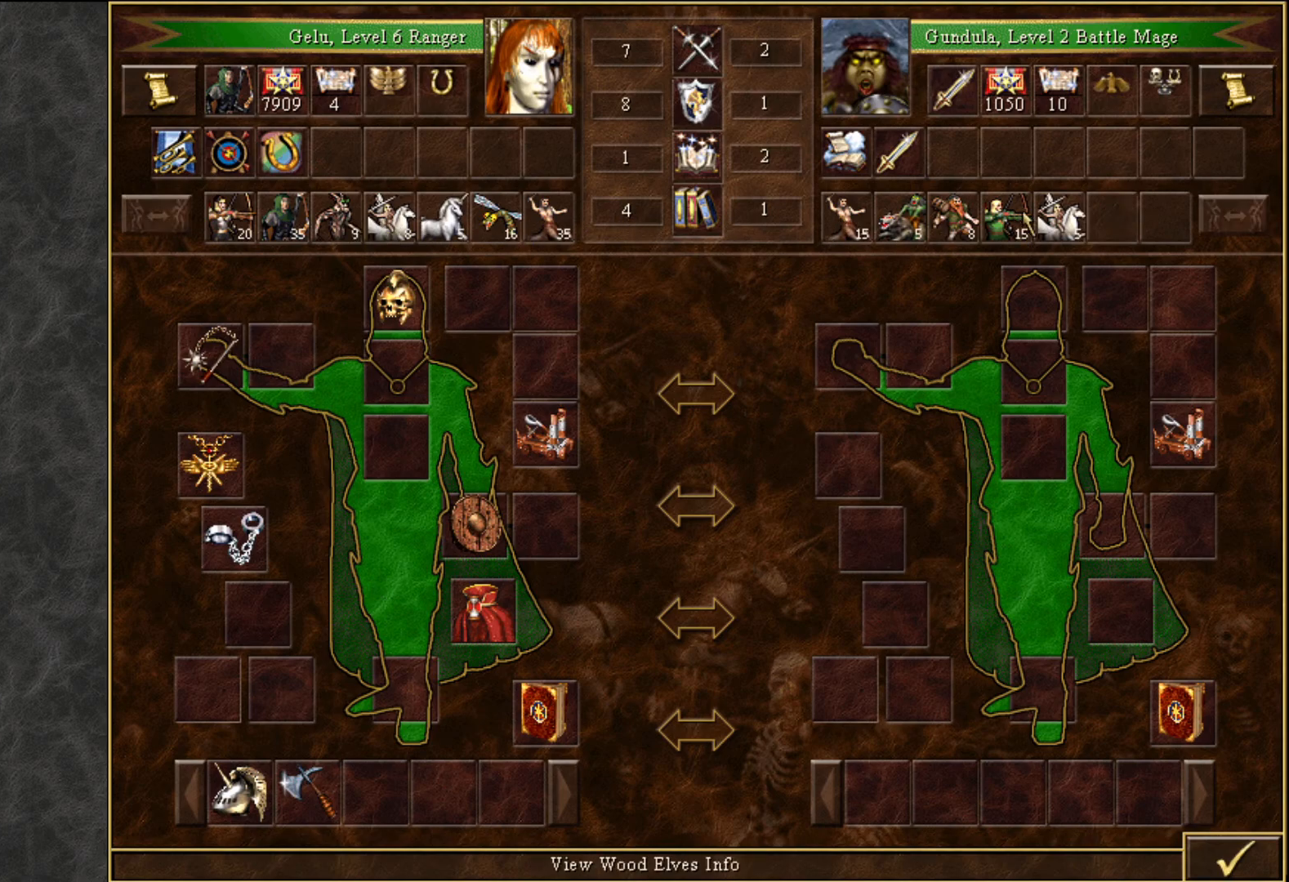
{"keys": [], "mouse": [], "mouse_move": "left", "events": [[217, "mouse_left", "down"], [267, "mouse_left", "up"]]}
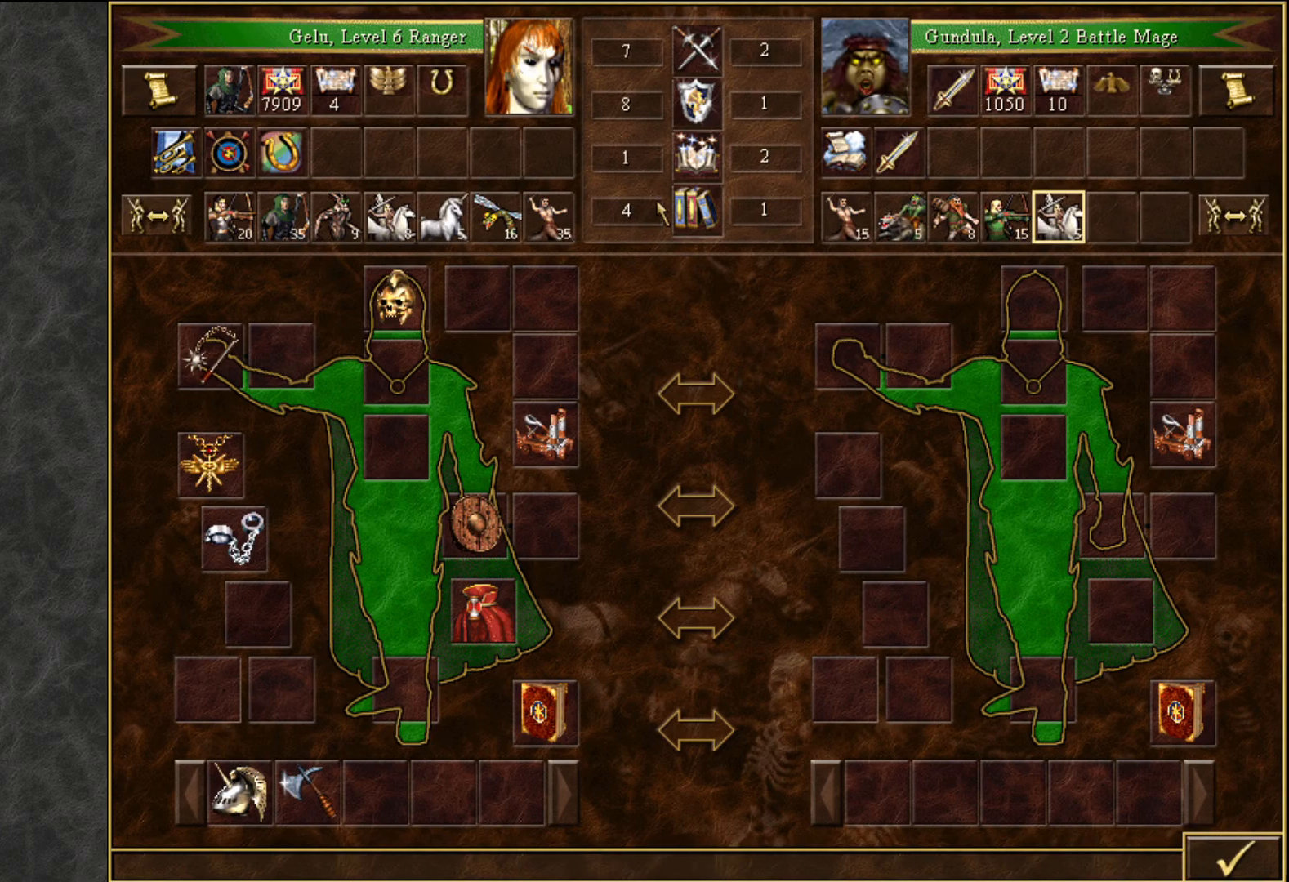
{"keys": [], "mouse": [], "mouse_move": "left", "events": []}
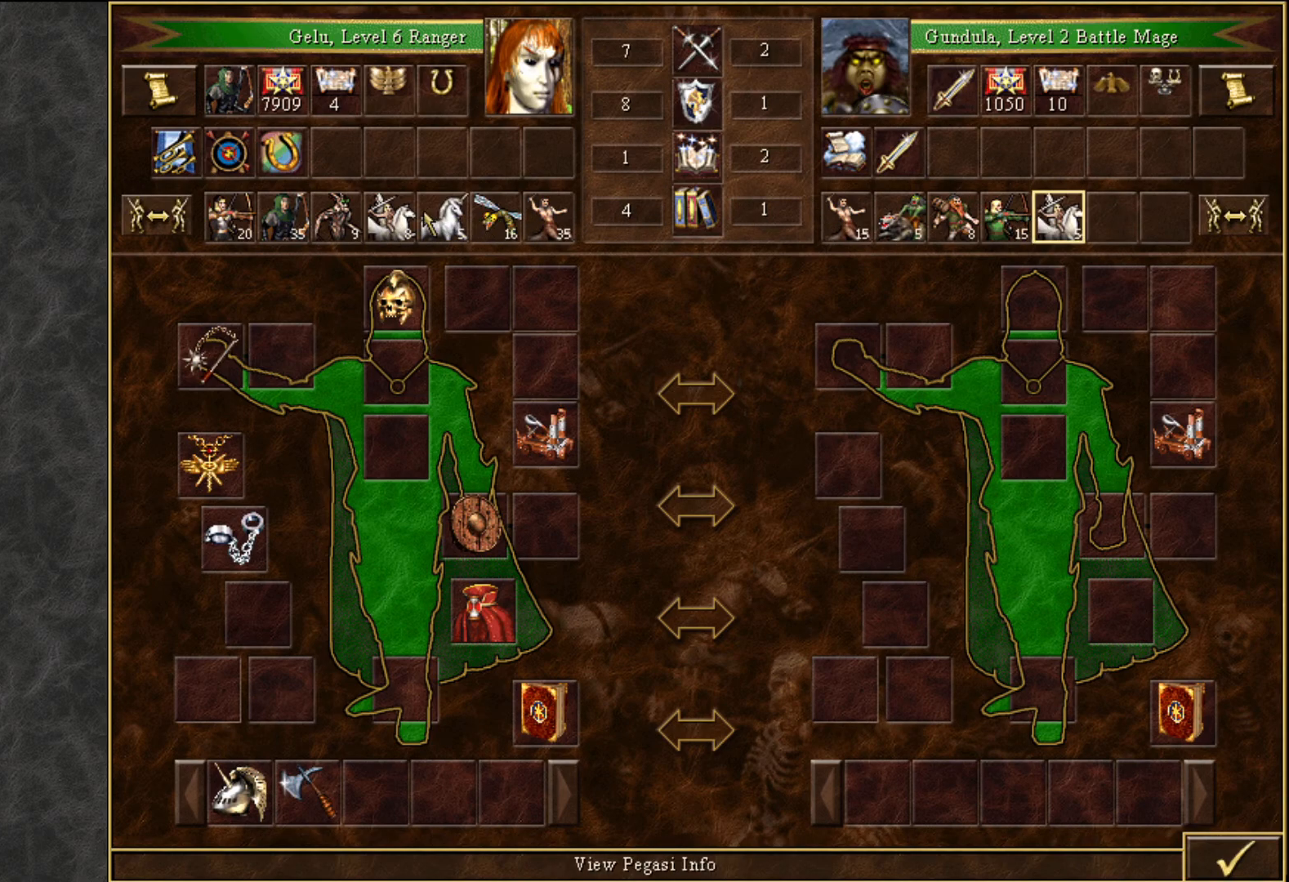
{"keys": [], "mouse": [], "mouse_move": "right", "events": [[200, "mouse_left", "down"], [250, "mouse_left", "up"]]}
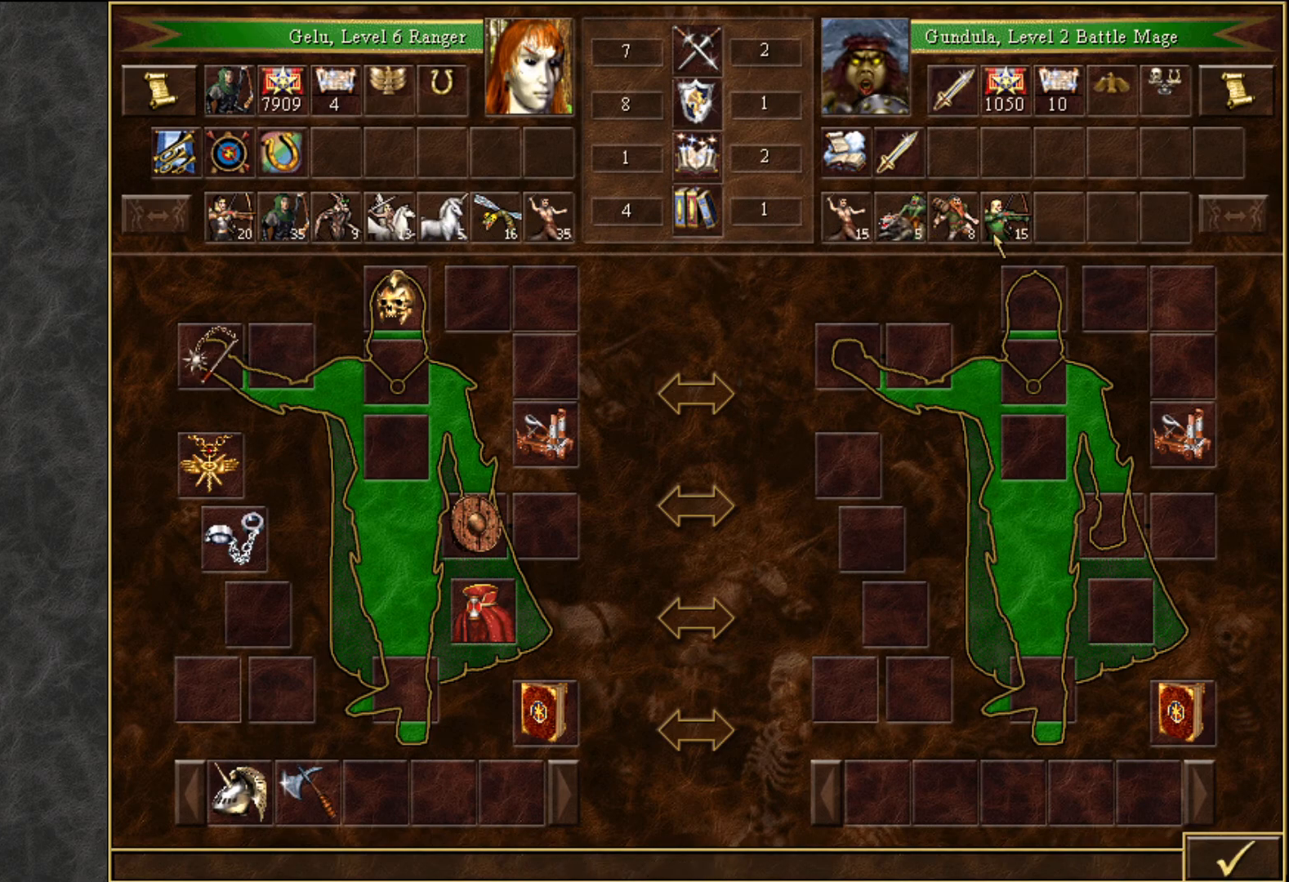
{"keys": [], "mouse": ["left"], "mouse_move": "up-right", "events": [[450, "mouse_left", "down"]]}
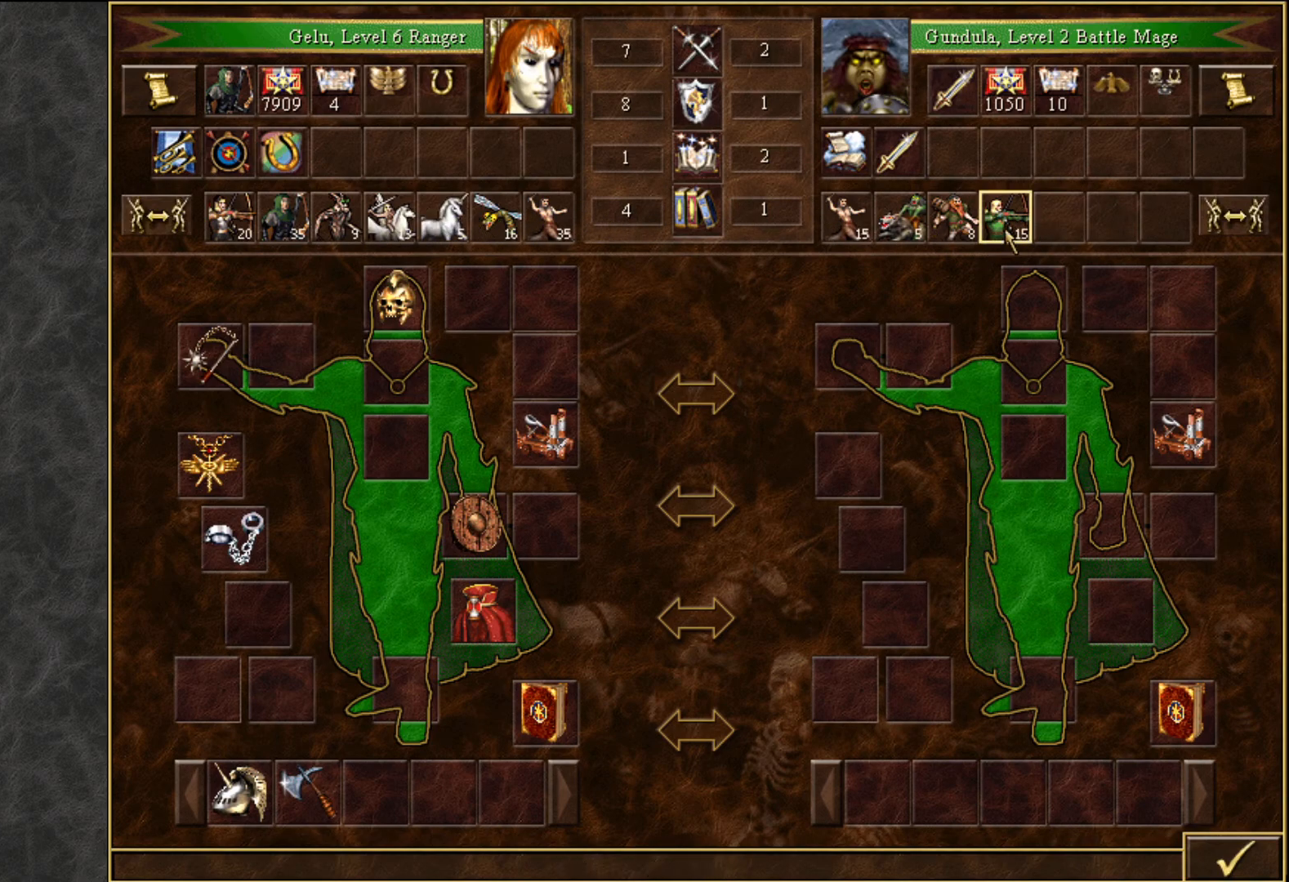
{"keys": [], "mouse": [], "mouse_move": "still", "events": [[50, "mouse_left", "up"]]}
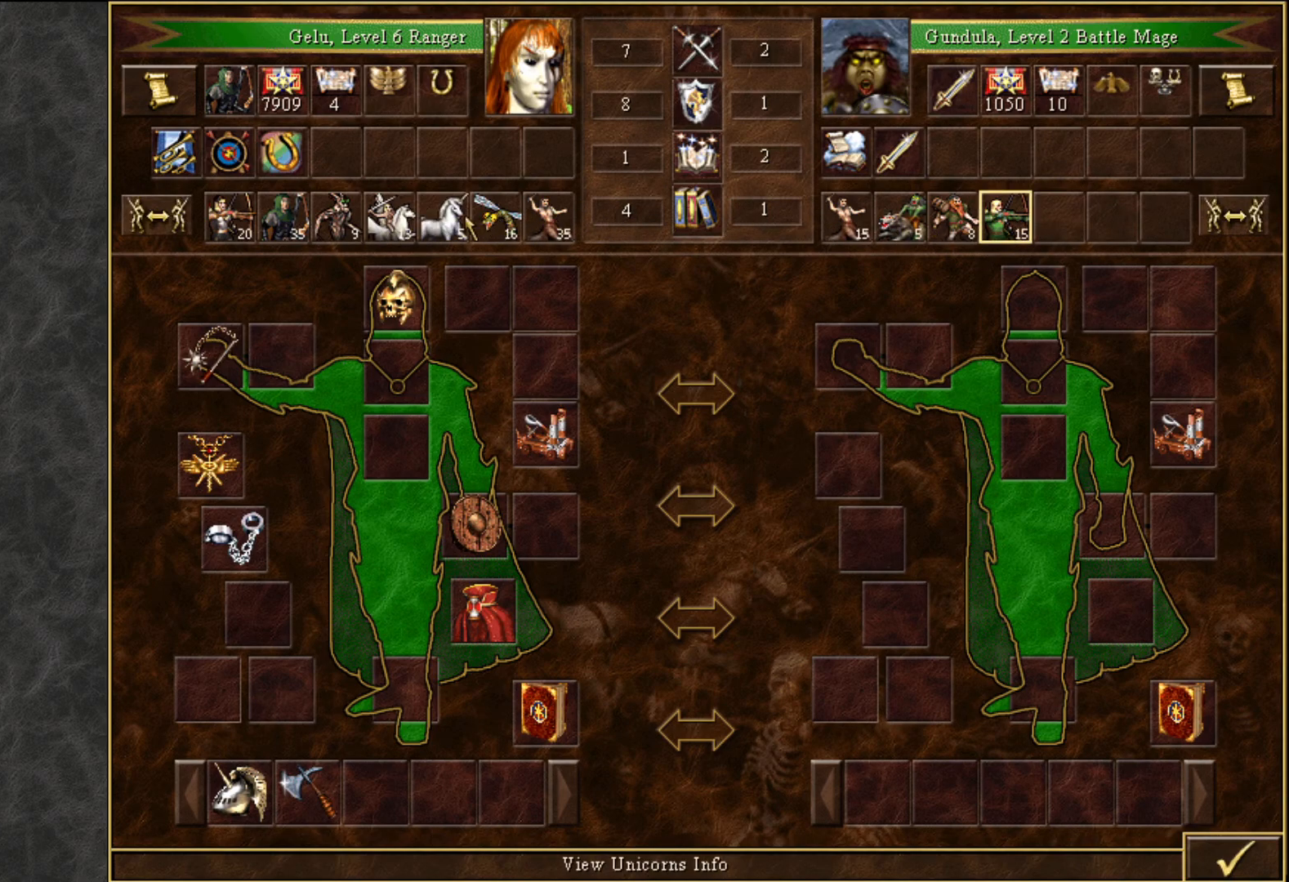
{"keys": [], "mouse": ["left"], "mouse_move": "still", "events": [[150, "mouse_left", "down"], [200, "mouse_left", "up"], [300, "mouse_left", "down"], [350, "mouse_left", "up"], [433, "mouse_left", "down"]]}
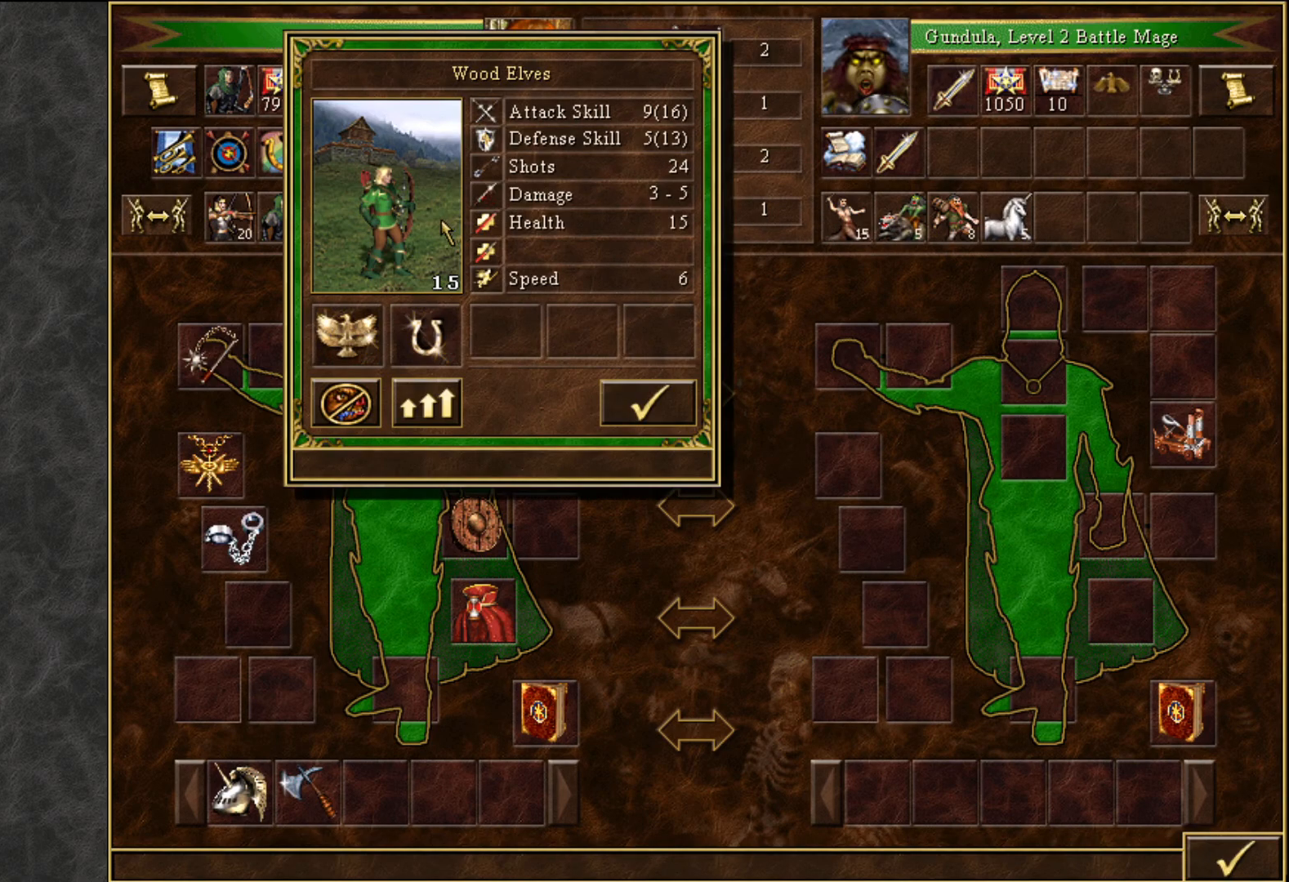
{"keys": [], "mouse": [], "mouse_move": "still", "events": [[33, "mouse_left", "up"]]}
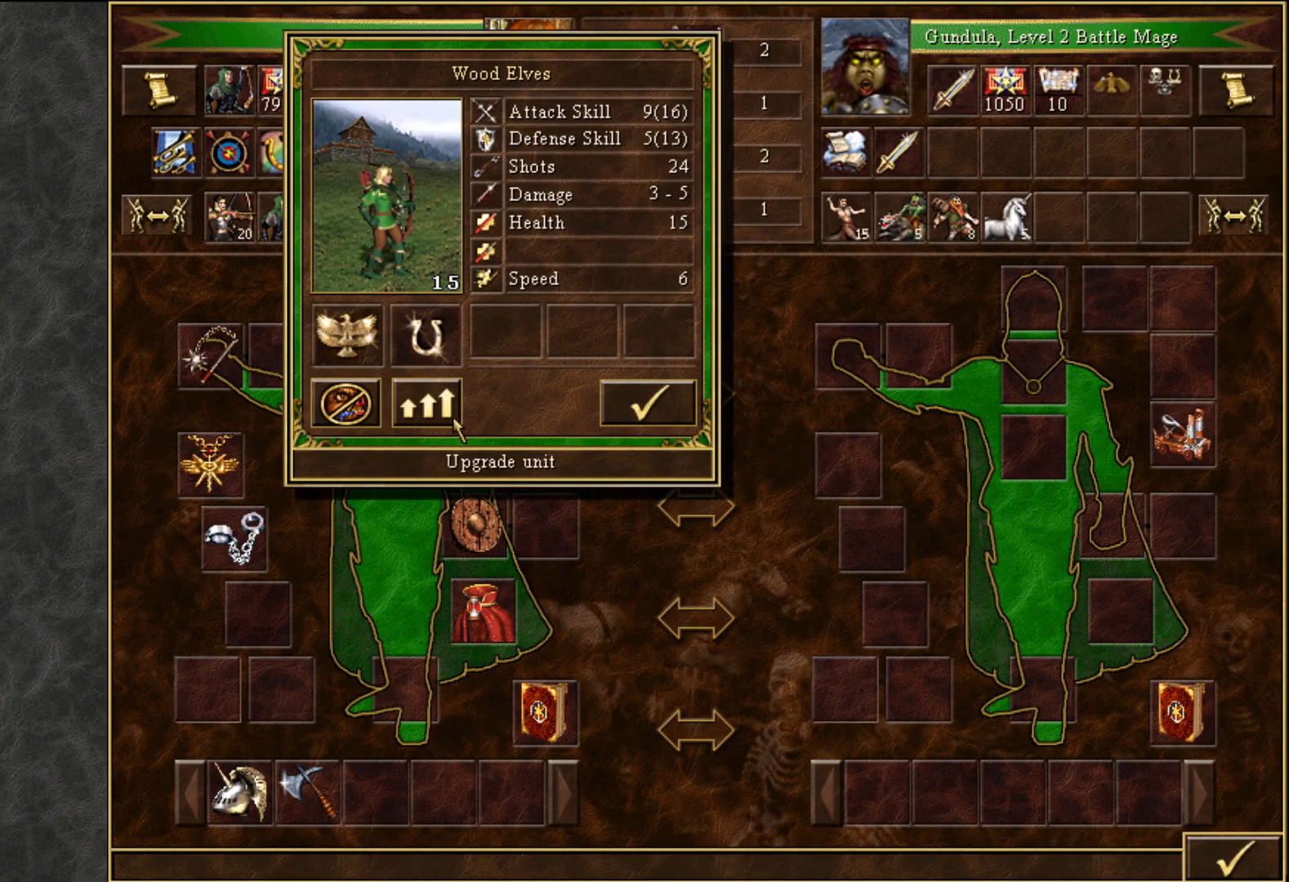
{"keys": [], "mouse": [], "mouse_move": "down-right", "events": [[100, "mouse_left", "down"], [150, "mouse_left", "up"]]}
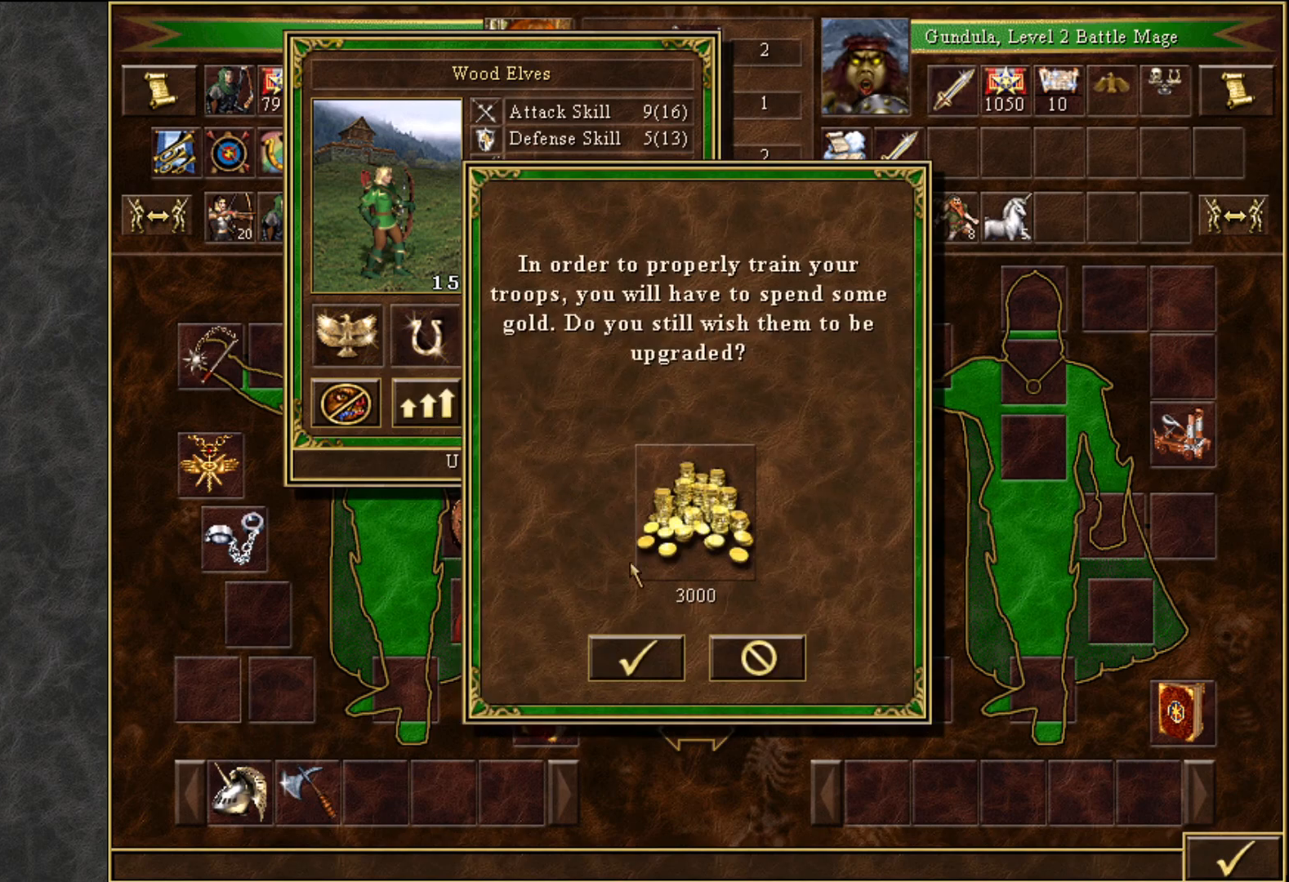
{"keys": [], "mouse": [], "mouse_move": "up-left", "events": [[250, "mouse_left", "down"], [350, "mouse_left", "up"]]}
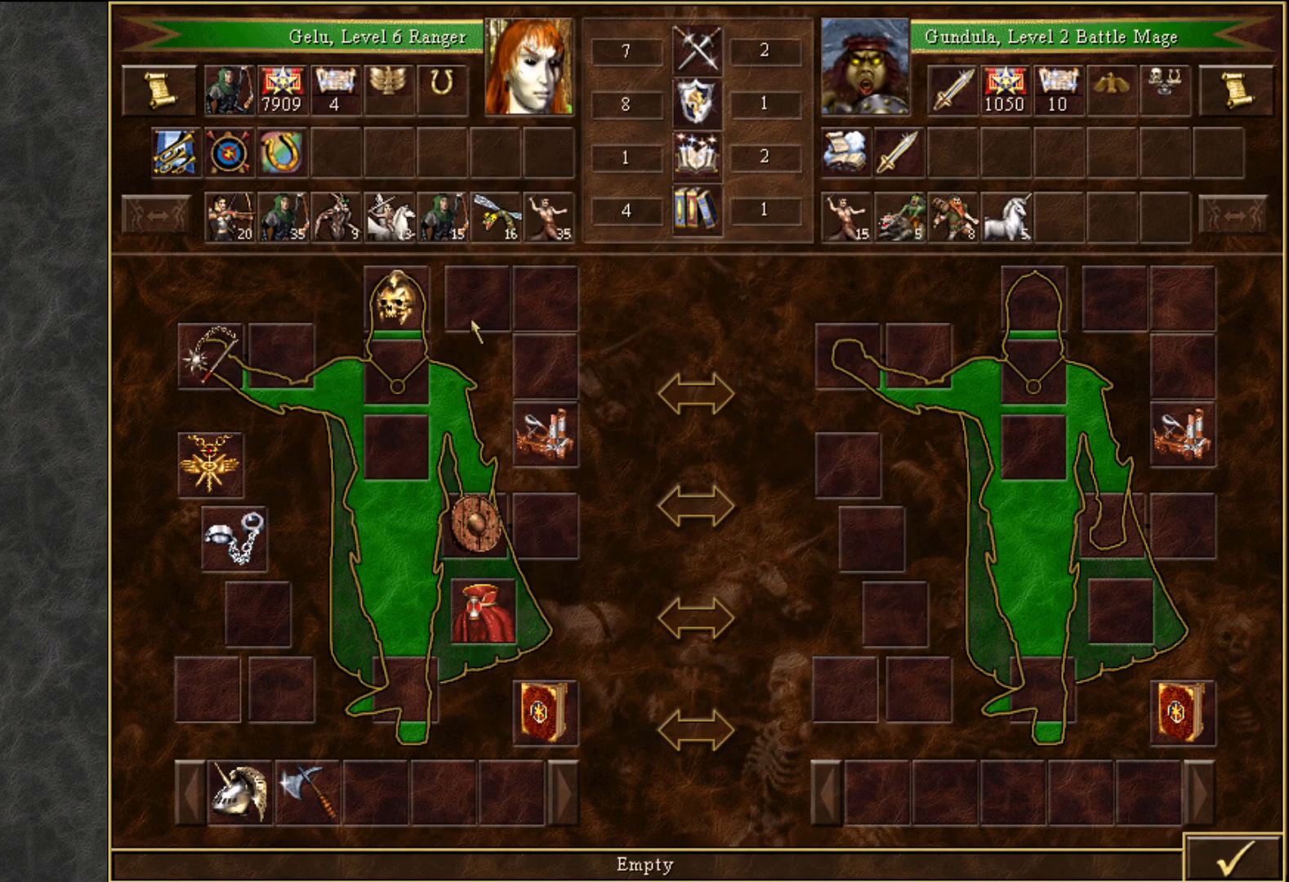
{"keys": [], "mouse": [], "mouse_move": "left", "events": [[267, "mouse_left", "down"], [367, "mouse_left", "up"]]}
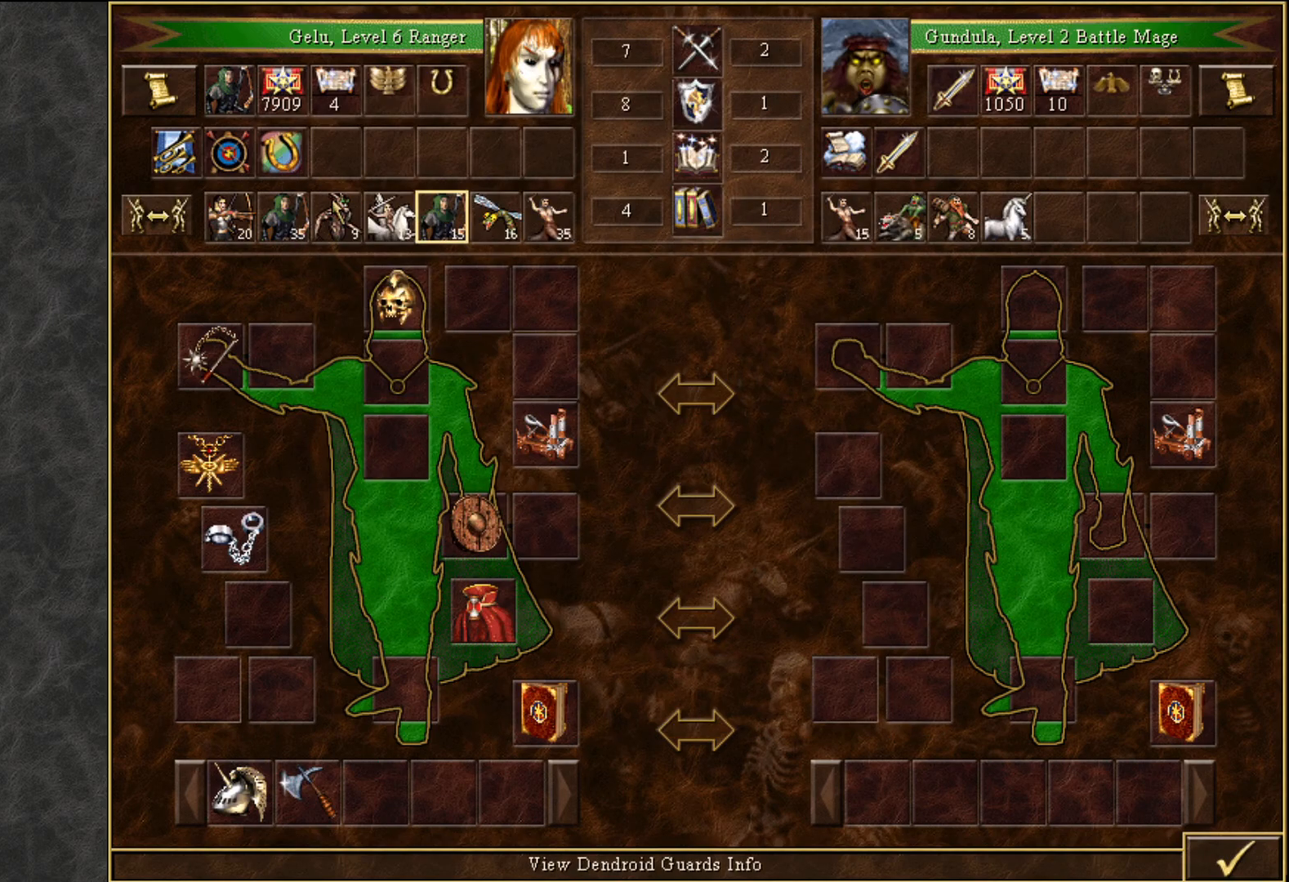
{"keys": [], "mouse": [], "mouse_move": "right", "events": [[233, "mouse_left", "down"], [283, "mouse_left", "up"]]}
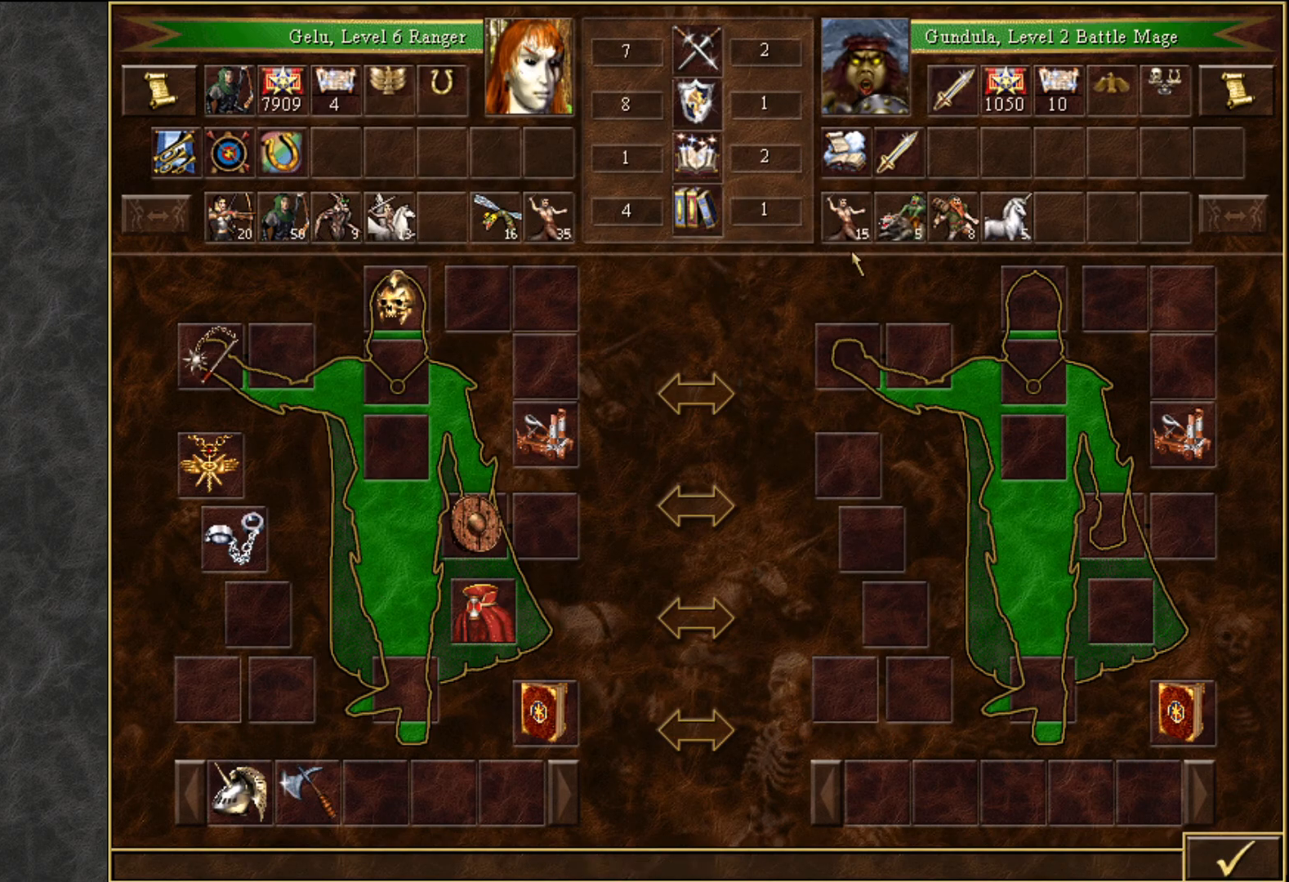
{"keys": [], "mouse": [], "mouse_move": "still", "events": []}
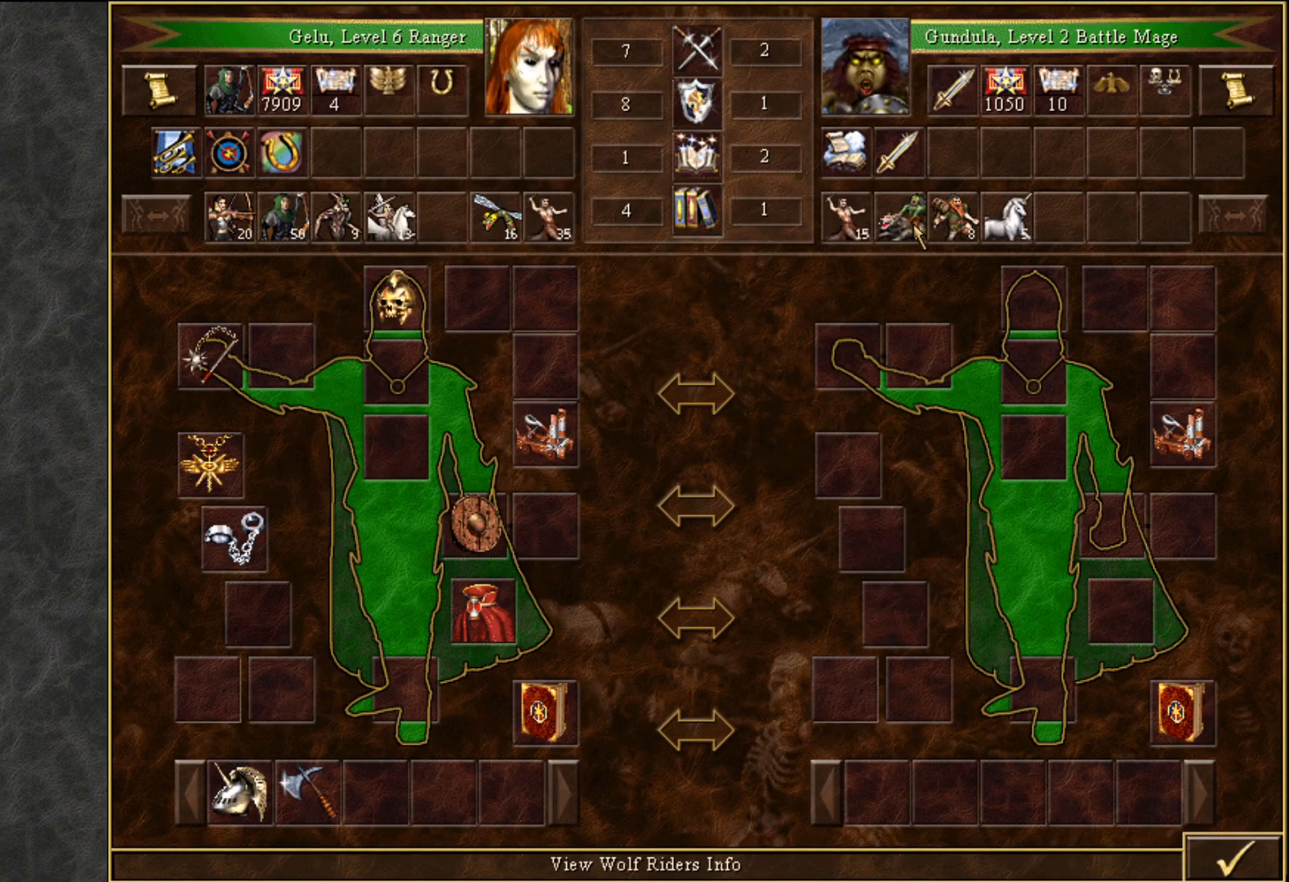
{"keys": [], "mouse": [], "mouse_move": "left", "events": [[317, "mouse_left", "down"], [367, "mouse_left", "up"]]}
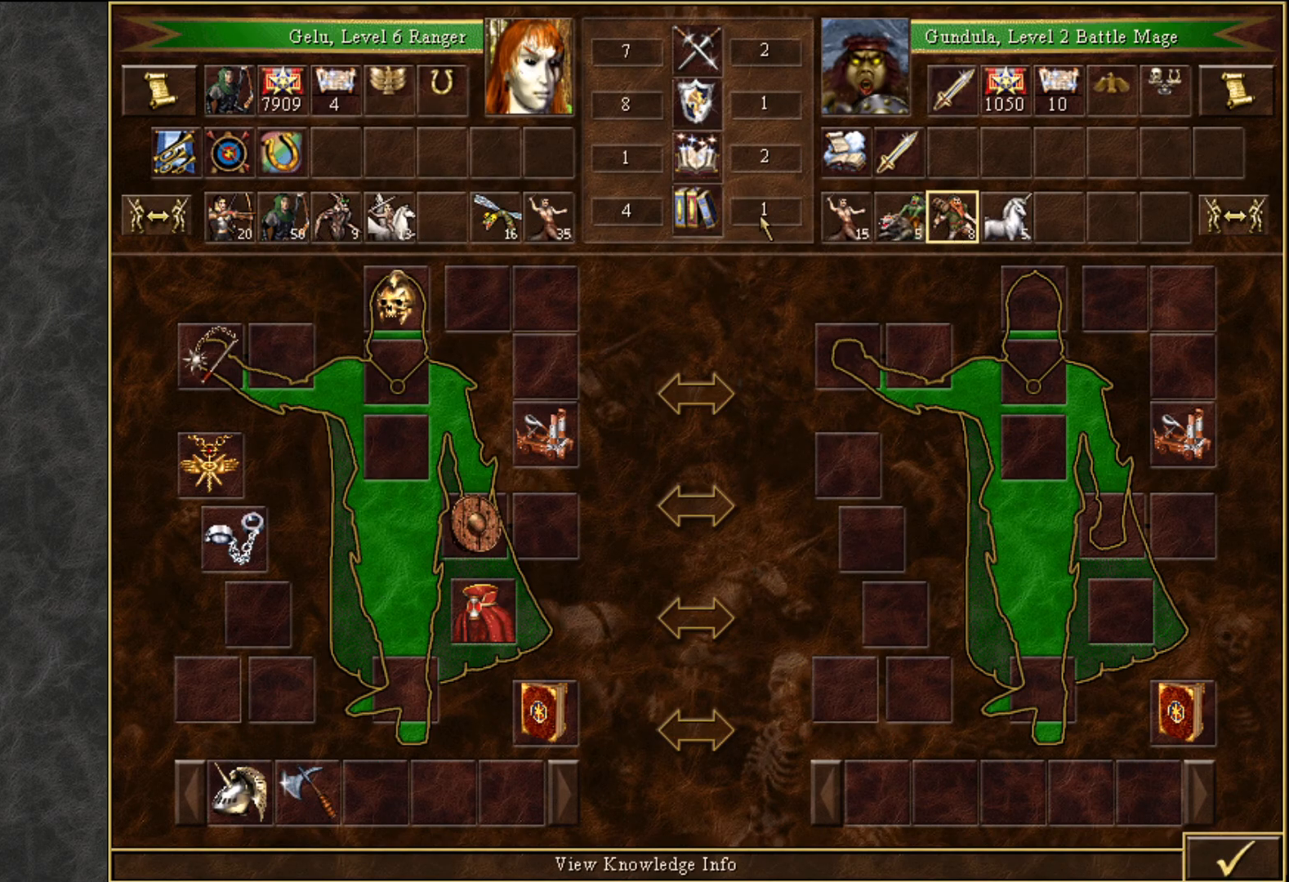
{"keys": [], "mouse": [], "mouse_move": "left", "events": []}
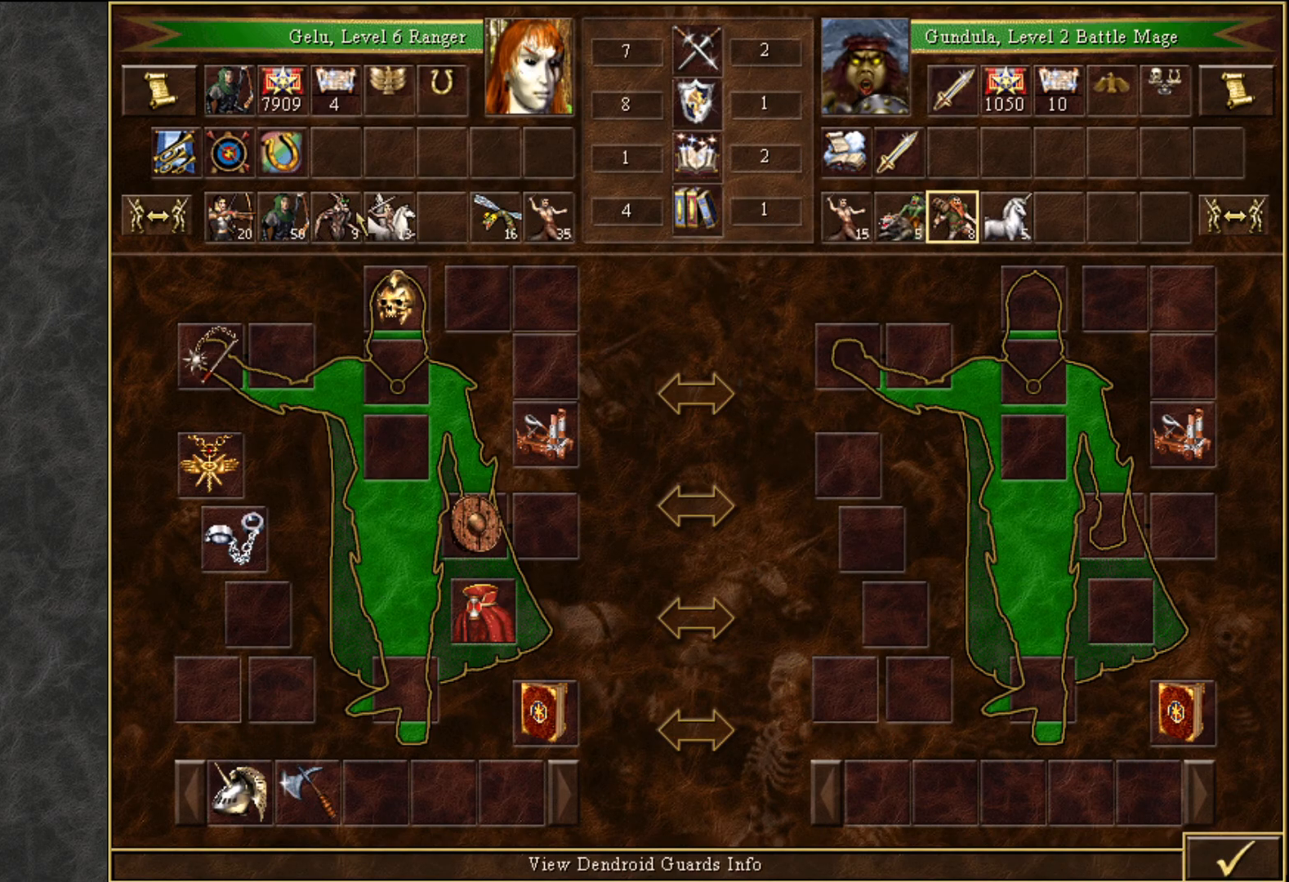
{"keys": [], "mouse": [], "mouse_move": "still", "events": []}
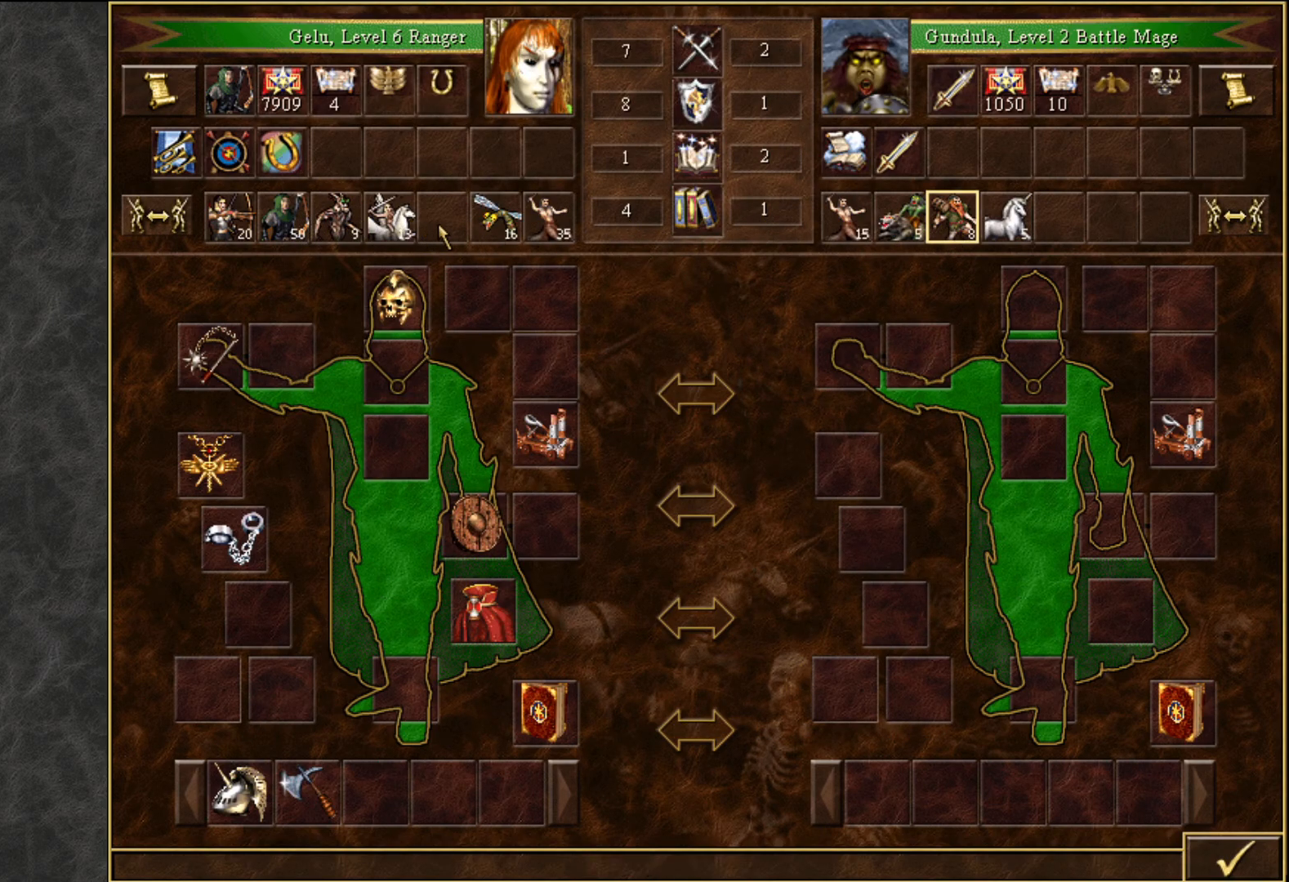
{"keys": [], "mouse": [], "mouse_move": "right", "events": []}
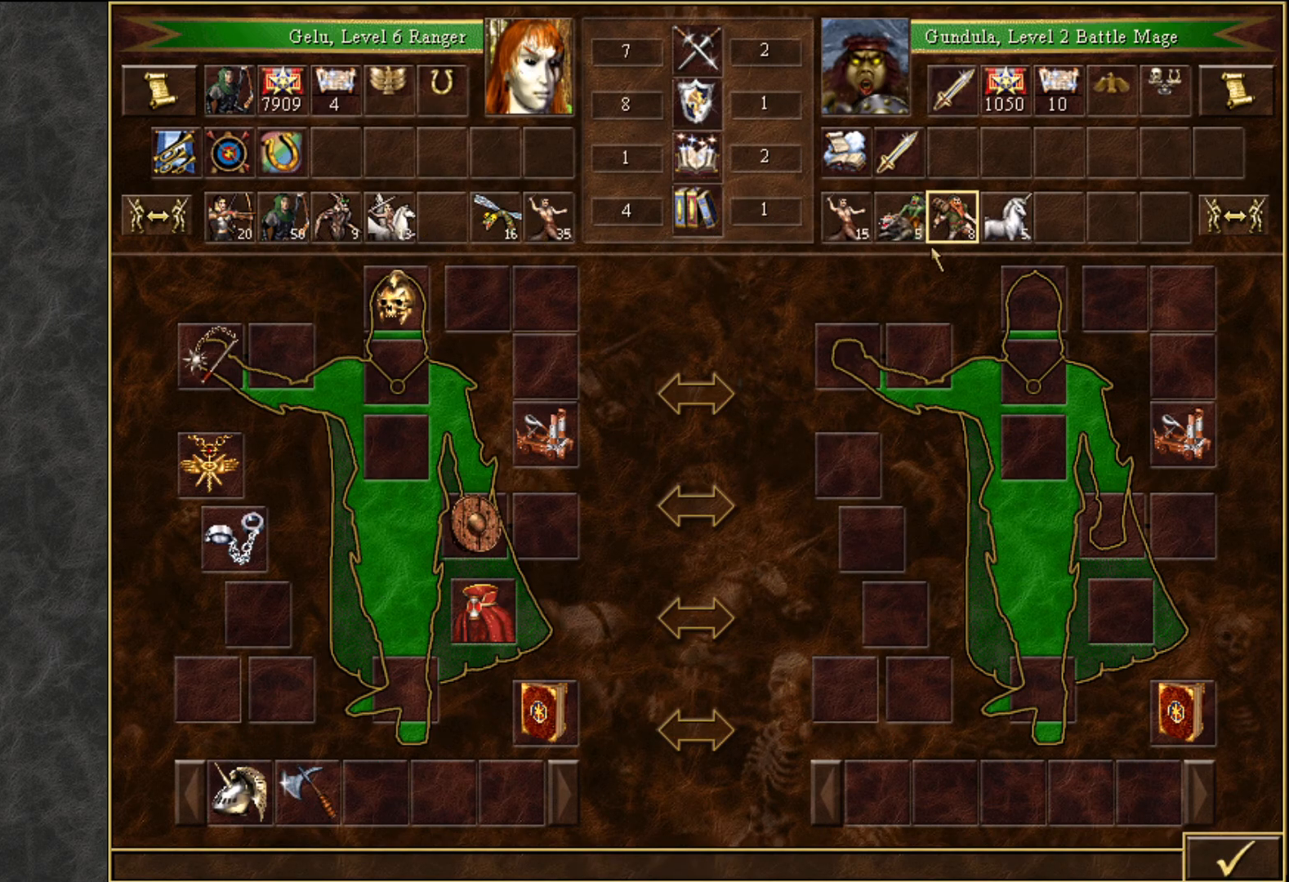
{"keys": [], "mouse": [], "mouse_move": "still", "events": []}
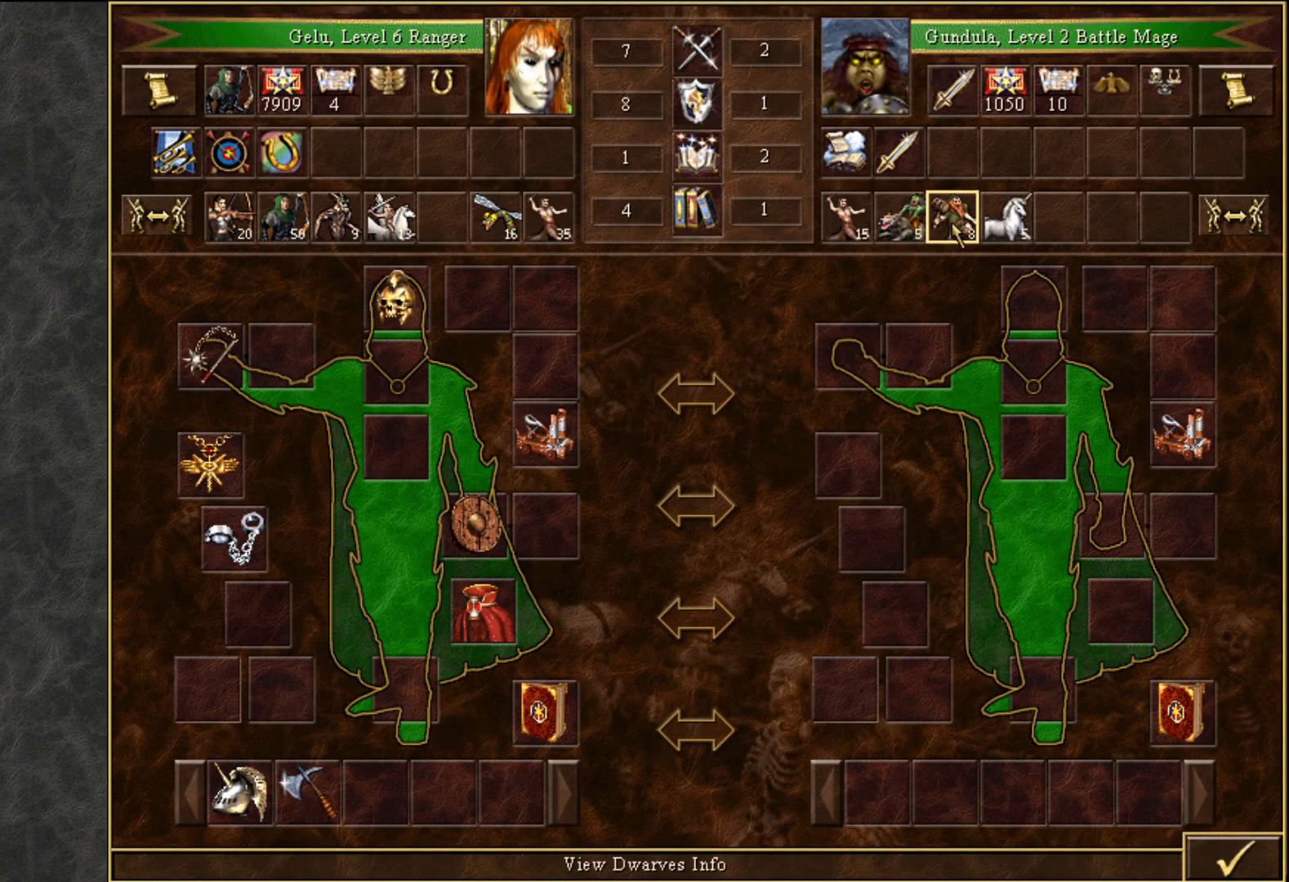
{"keys": [], "mouse": [], "mouse_move": "right", "events": [[150, "mouse_left", "down"], [200, "mouse_left", "up"]]}
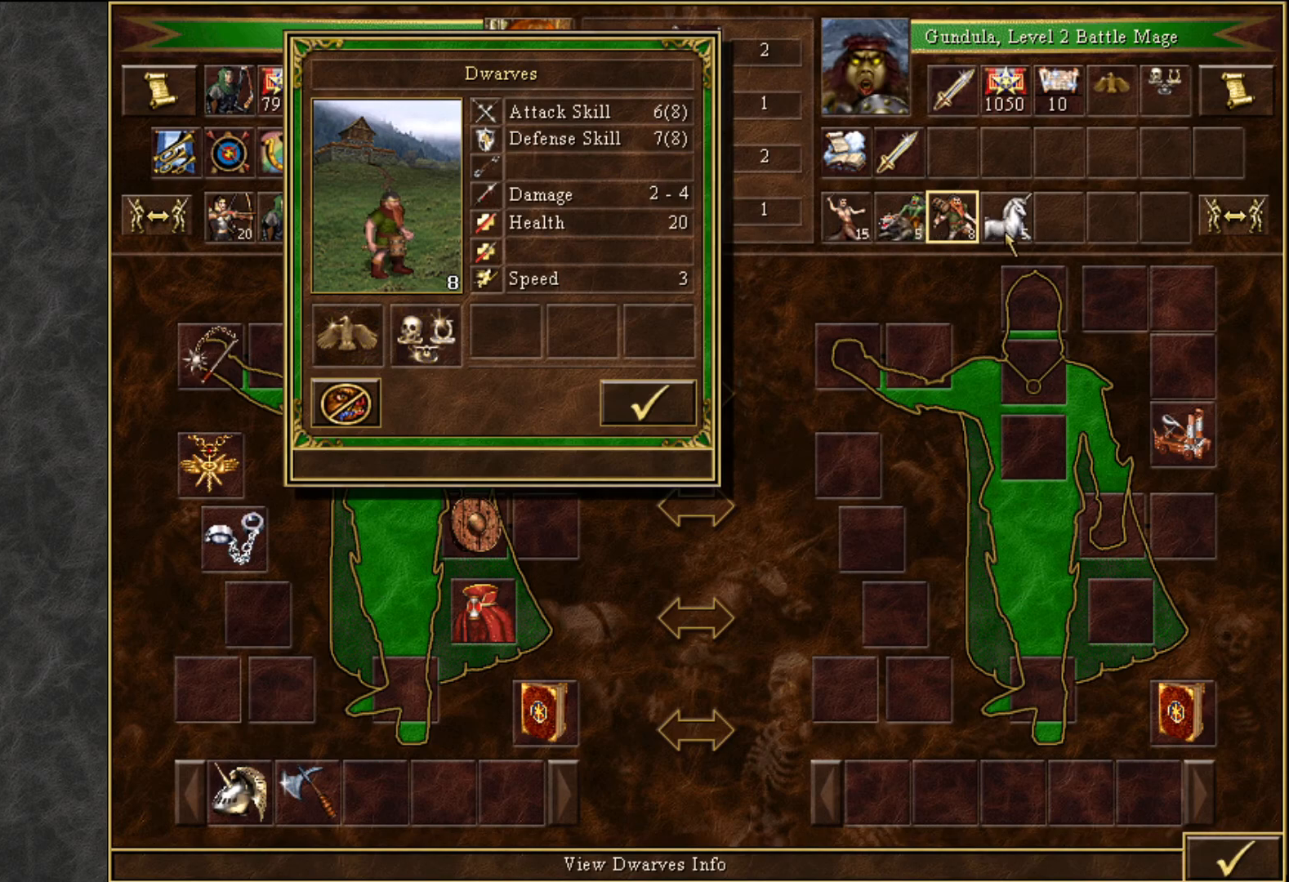
{"keys": [], "mouse": [], "mouse_move": "down-left", "events": []}
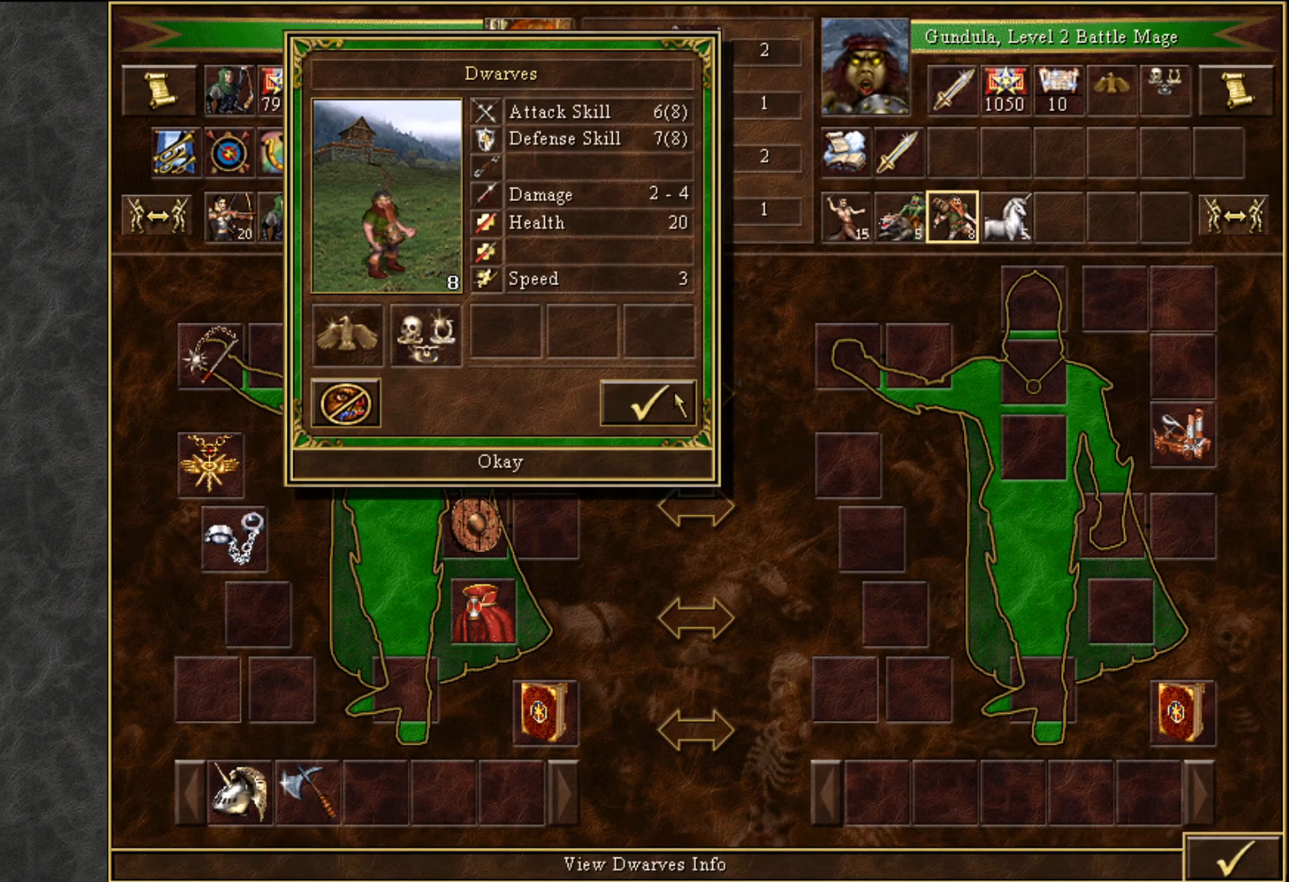
{"keys": [], "mouse": [], "mouse_move": "still", "events": [[50, "mouse_left", "down"], [100, "mouse_left", "up"]]}
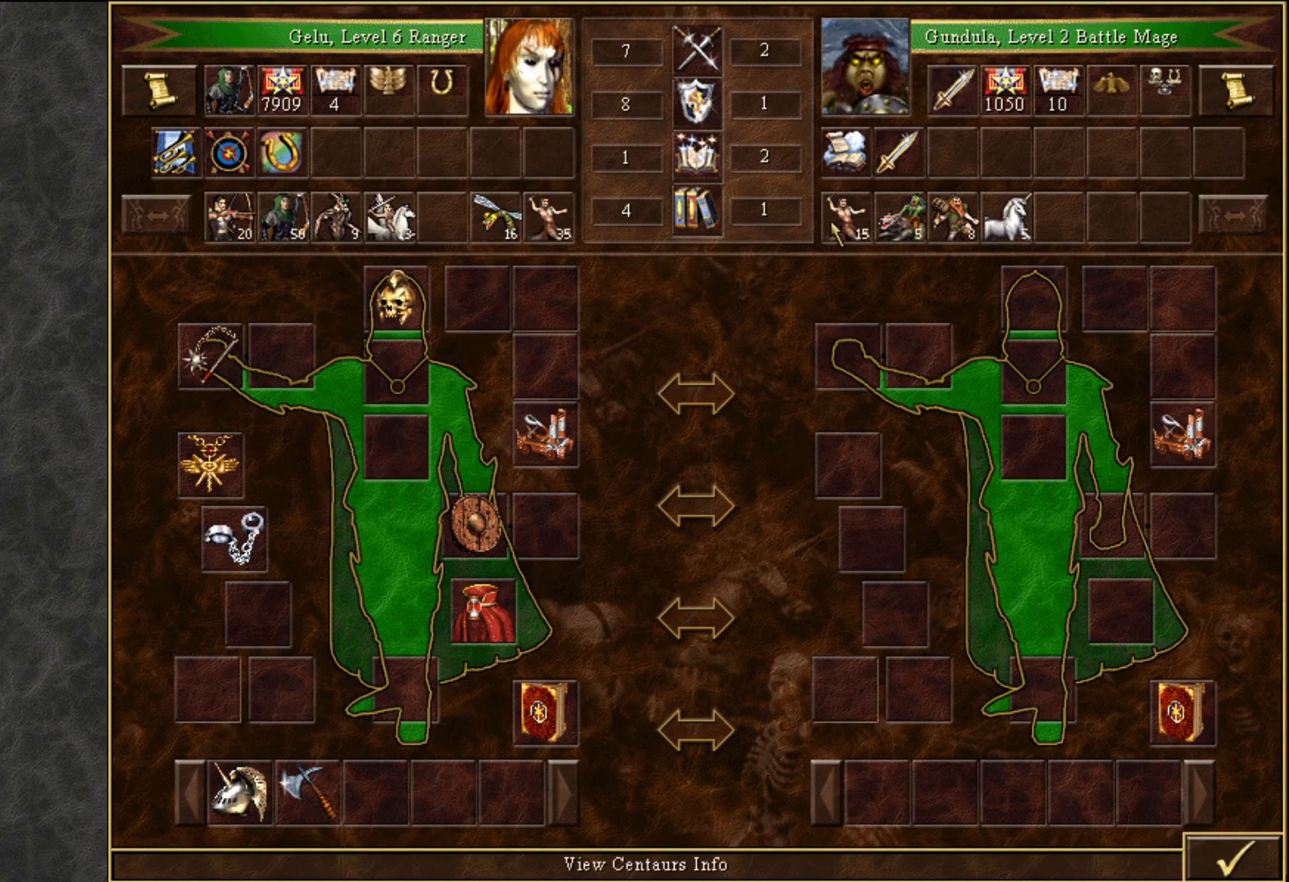
{"keys": [], "mouse": [], "mouse_move": "still", "events": [[117, "mouse_left", "down"], [150, "mouse_left", "up"]]}
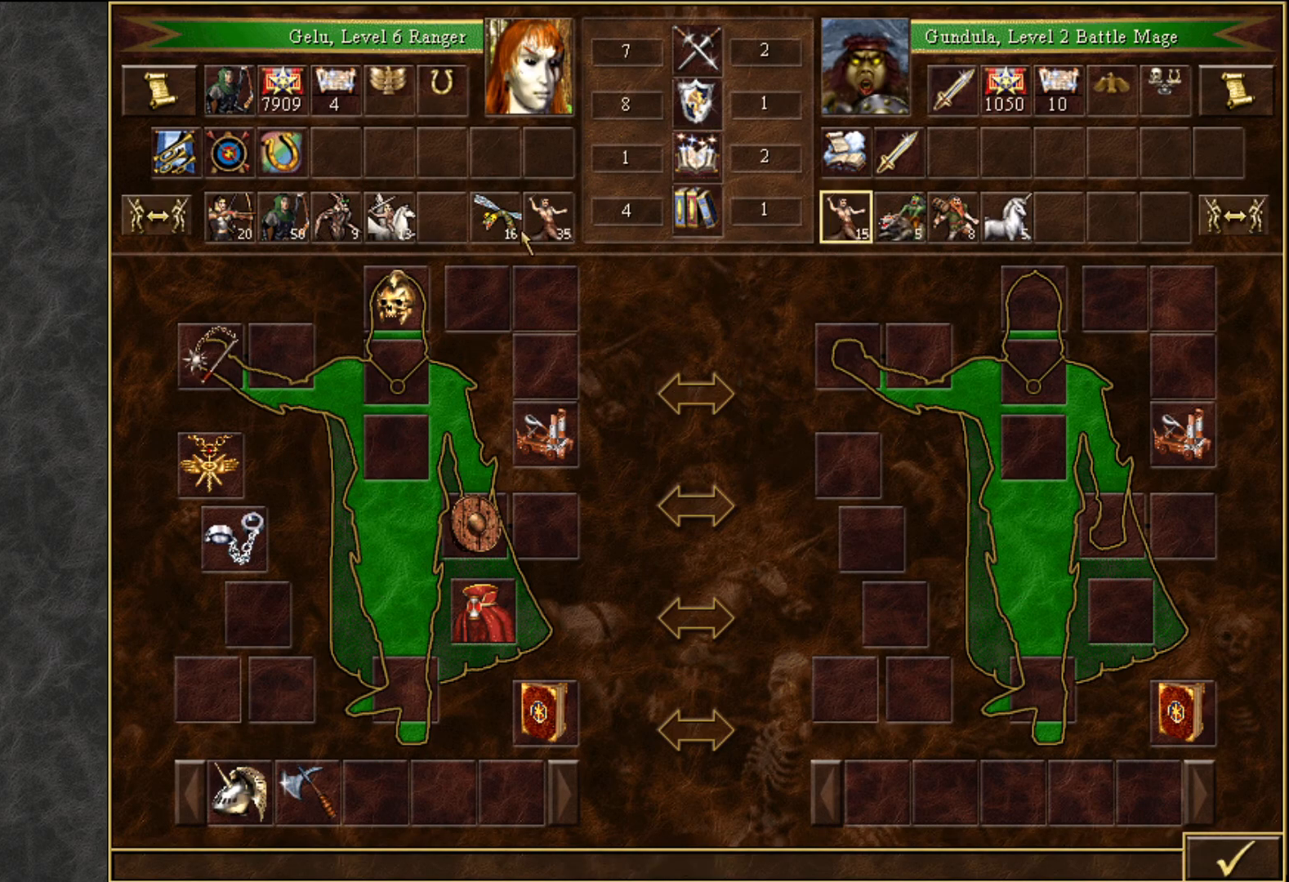
{"keys": [], "mouse": [], "mouse_move": "right", "events": [[167, "mouse_left", "down"], [267, "mouse_left", "up"]]}